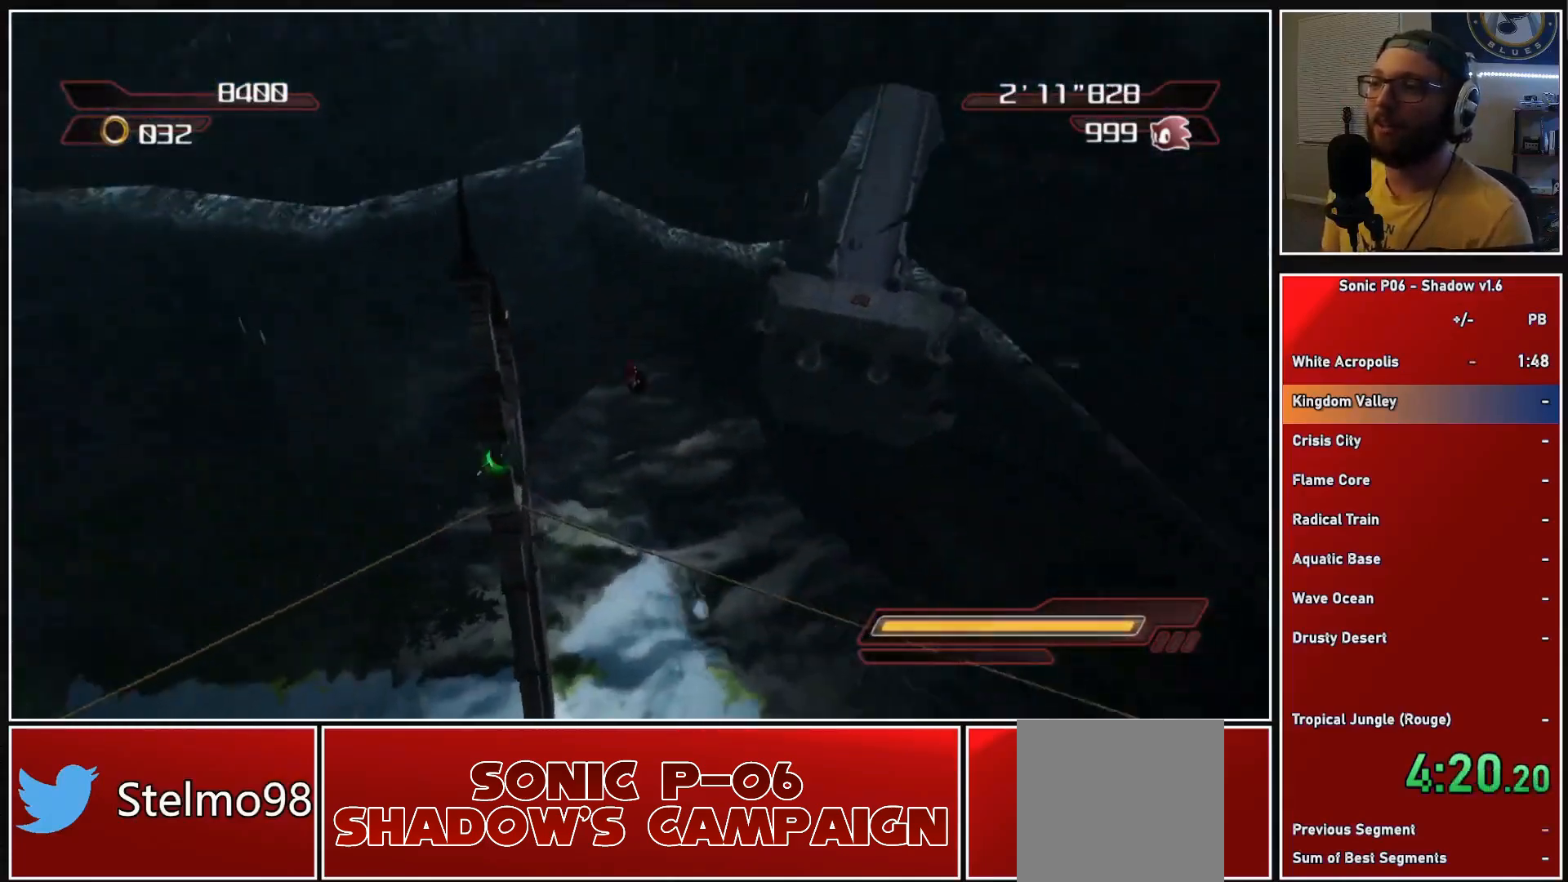
Gameplay with a controller (Xbox layout); each line is a JSON object with the inputs held at the frame after it. "events" lists button and stick changes between this image and that frame as [ms after this image, input, new state], when the widget could be followed in between.
{"buttons": [], "left_stick": "up", "right_stick": "center", "events": [[433, "left_stick", "up"]]}
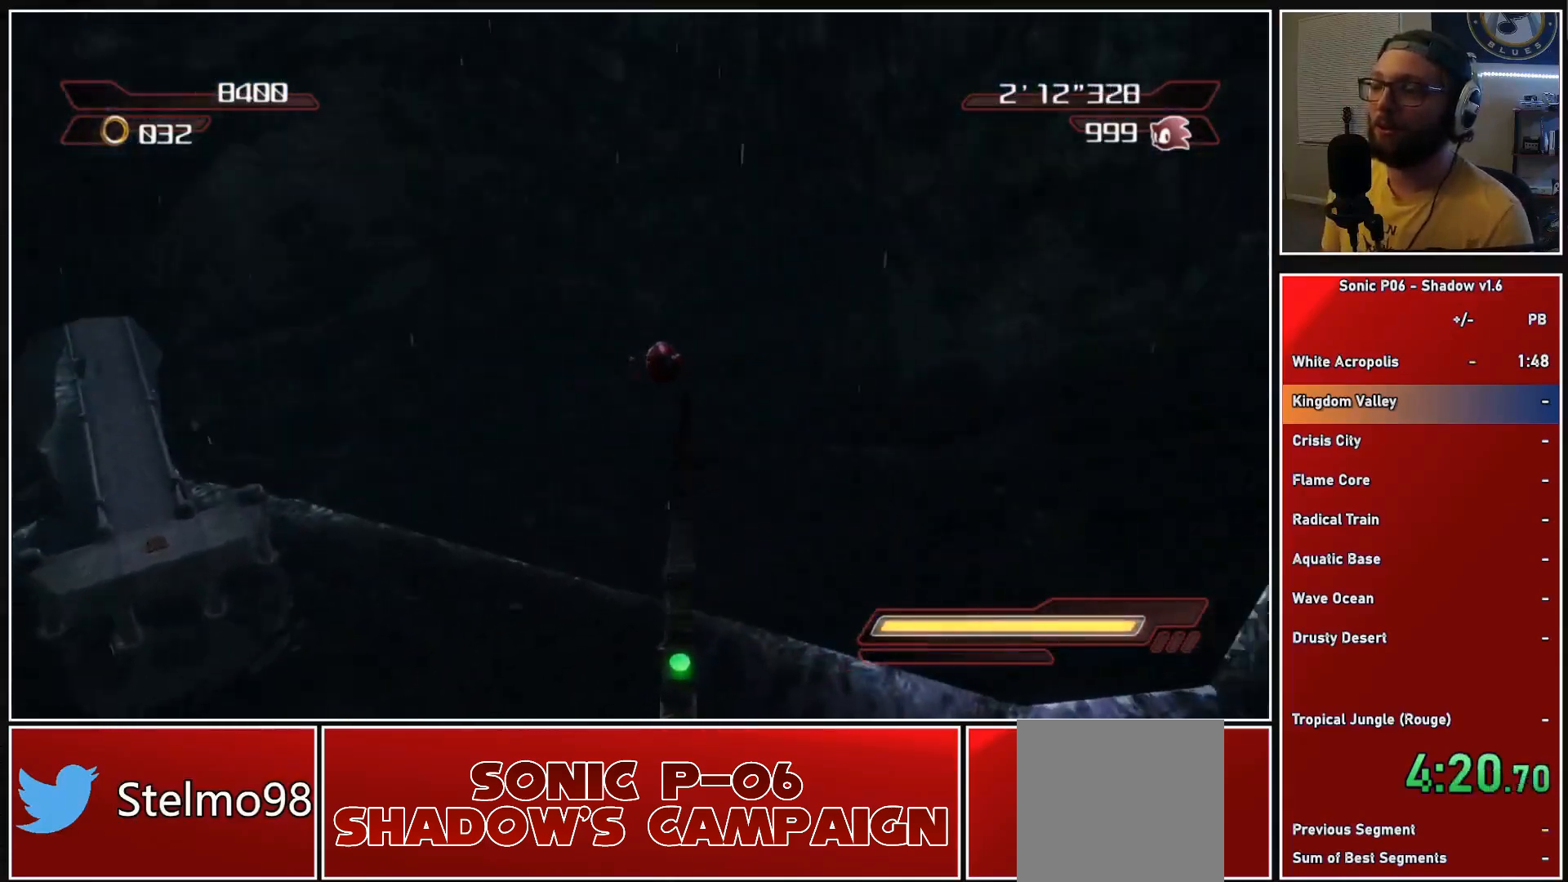
{"buttons": [], "left_stick": "up", "right_stick": "center", "events": []}
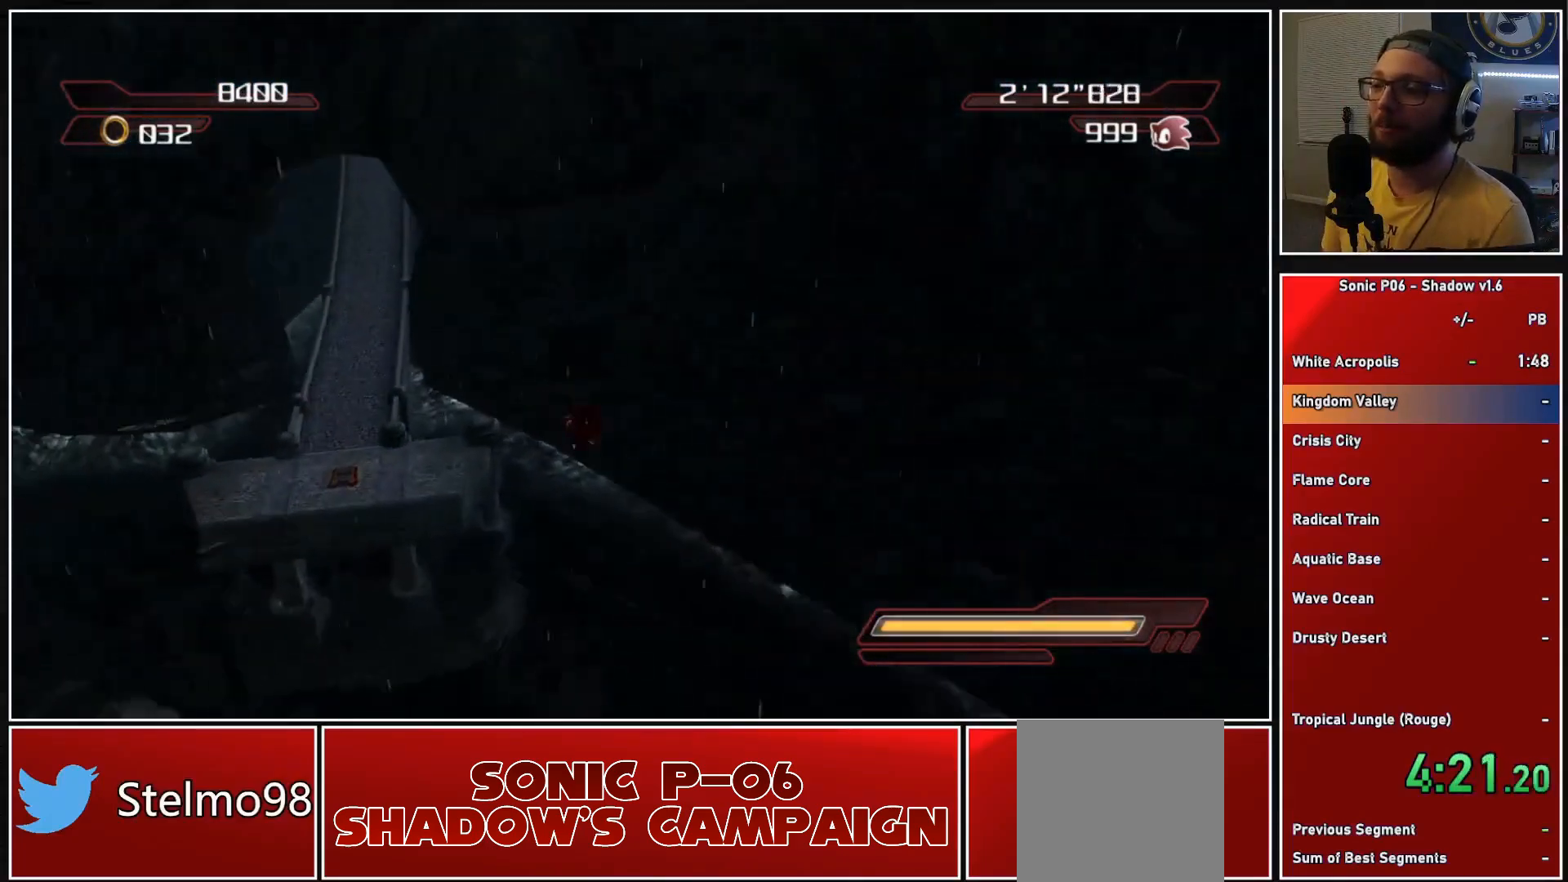
{"buttons": [], "left_stick": "up", "right_stick": "center", "events": []}
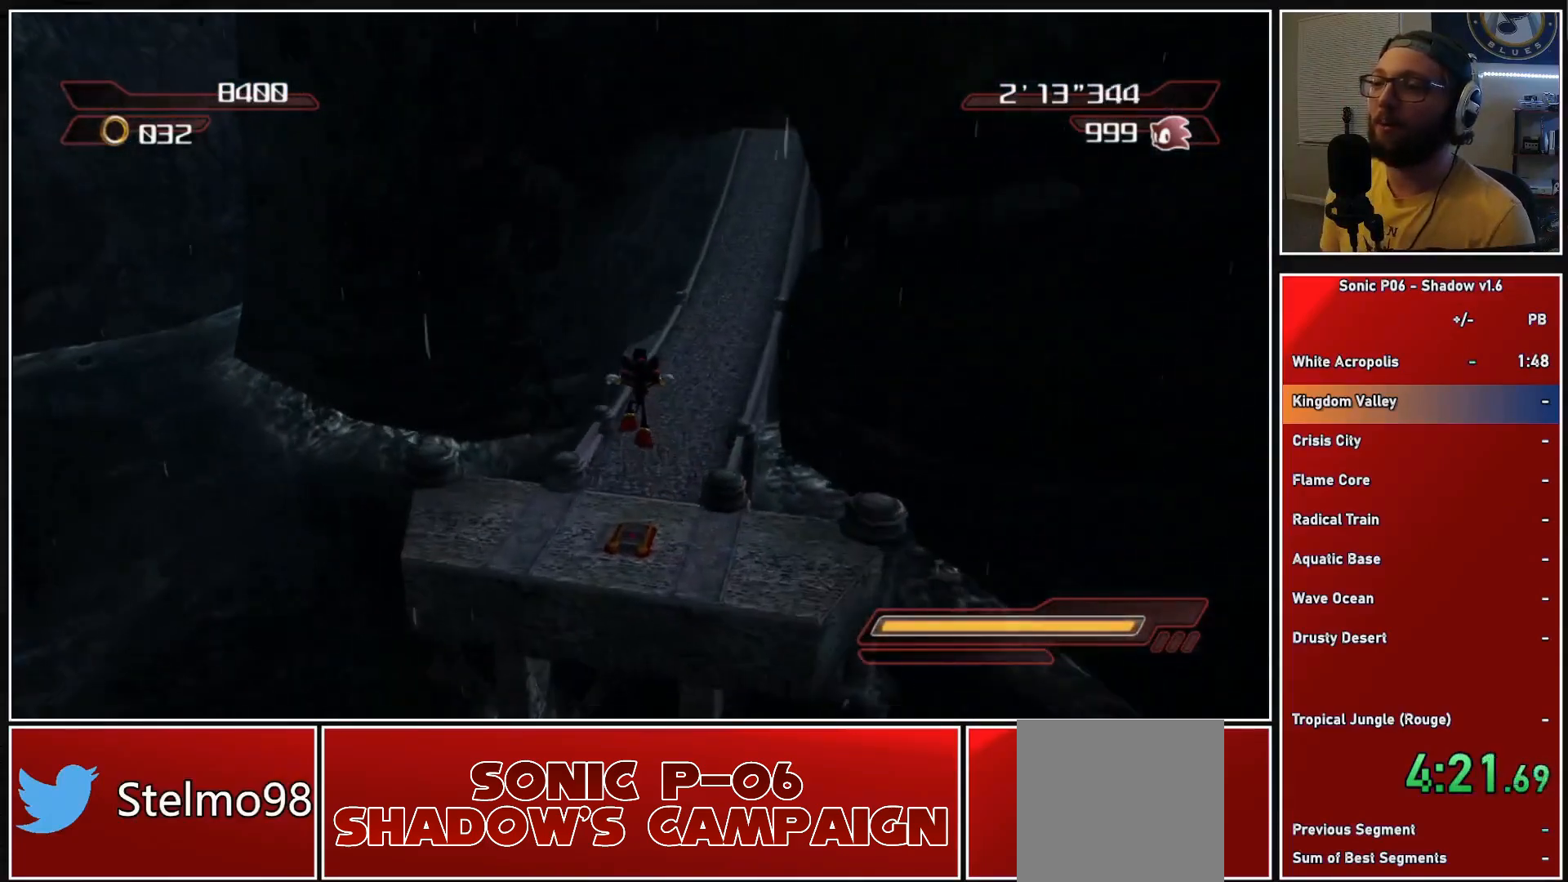
{"buttons": [], "left_stick": "up", "right_stick": "center", "events": []}
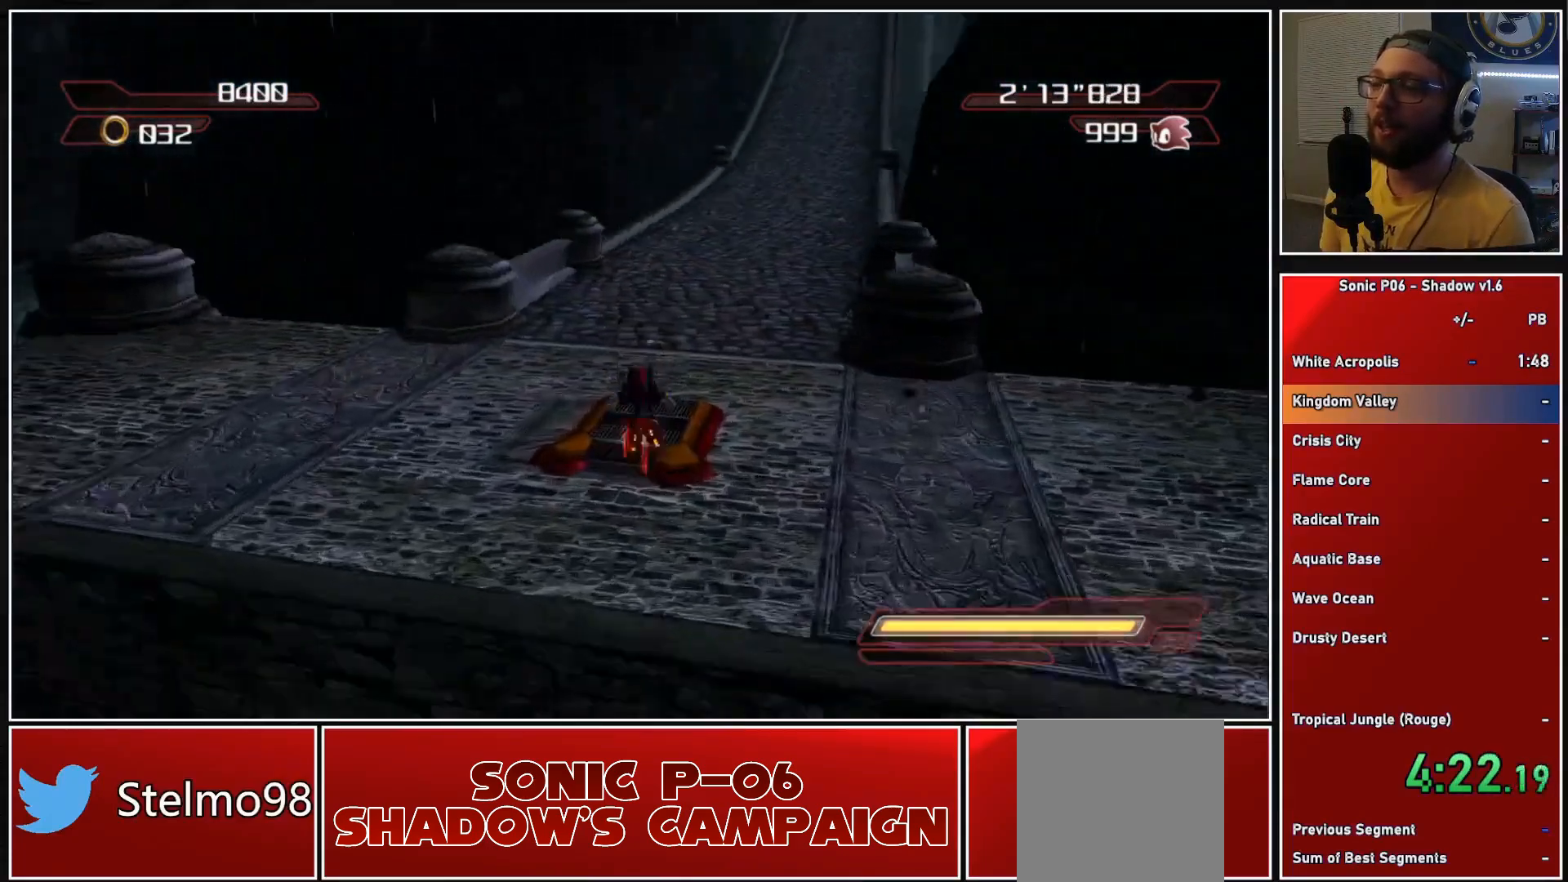
{"buttons": [], "left_stick": "up", "right_stick": "center", "events": [[67, "B", "down"], [117, "B", "up"], [233, "B", "down"], [300, "B", "up"], [367, "B", "down"], [433, "B", "up"]]}
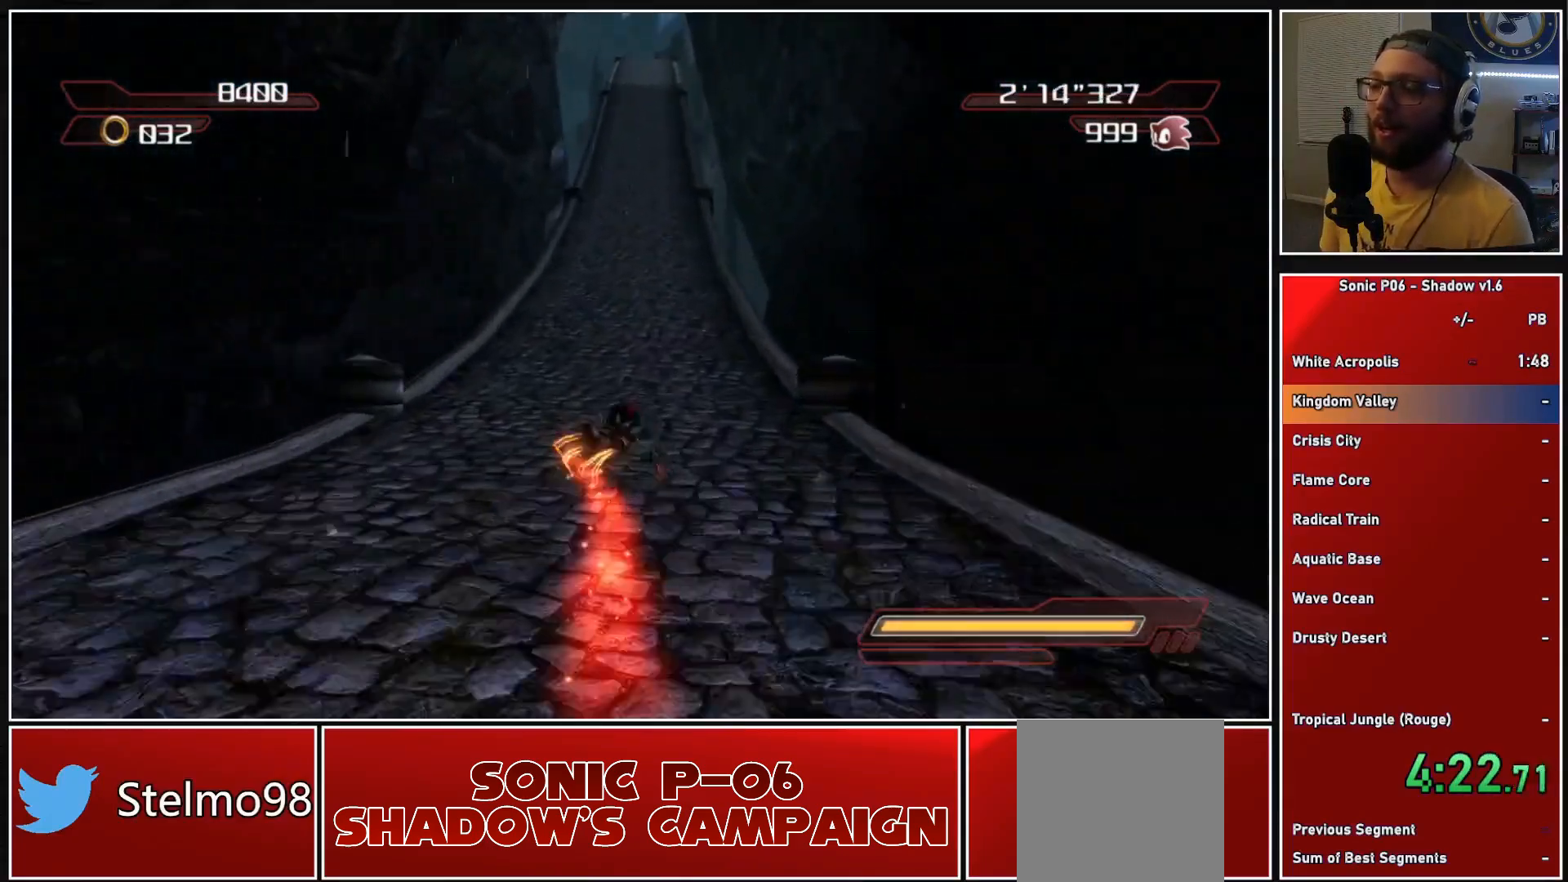
{"buttons": ["B"], "left_stick": "up", "right_stick": "center", "events": [[17, "B", "down"], [100, "B", "up"], [183, "B", "down"], [250, "B", "up"], [333, "B", "down"], [417, "B", "up"], [500, "B", "down"]]}
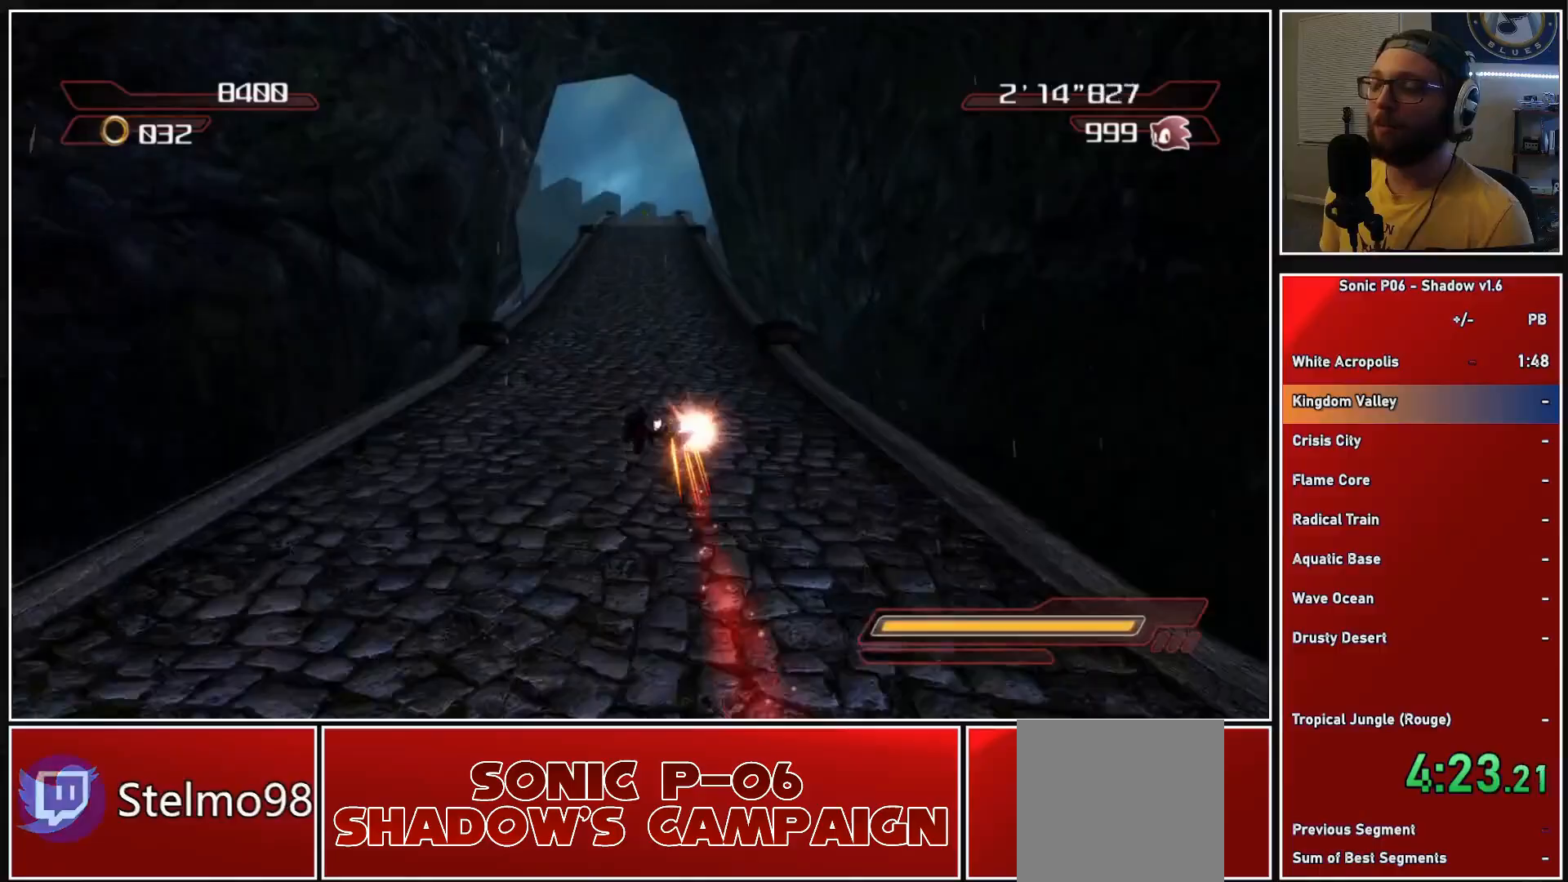
{"buttons": ["B"], "left_stick": "up", "right_stick": "center", "events": [[67, "B", "up"], [150, "B", "down"], [233, "B", "up"], [300, "B", "down"], [400, "B", "up"], [483, "B", "down"]]}
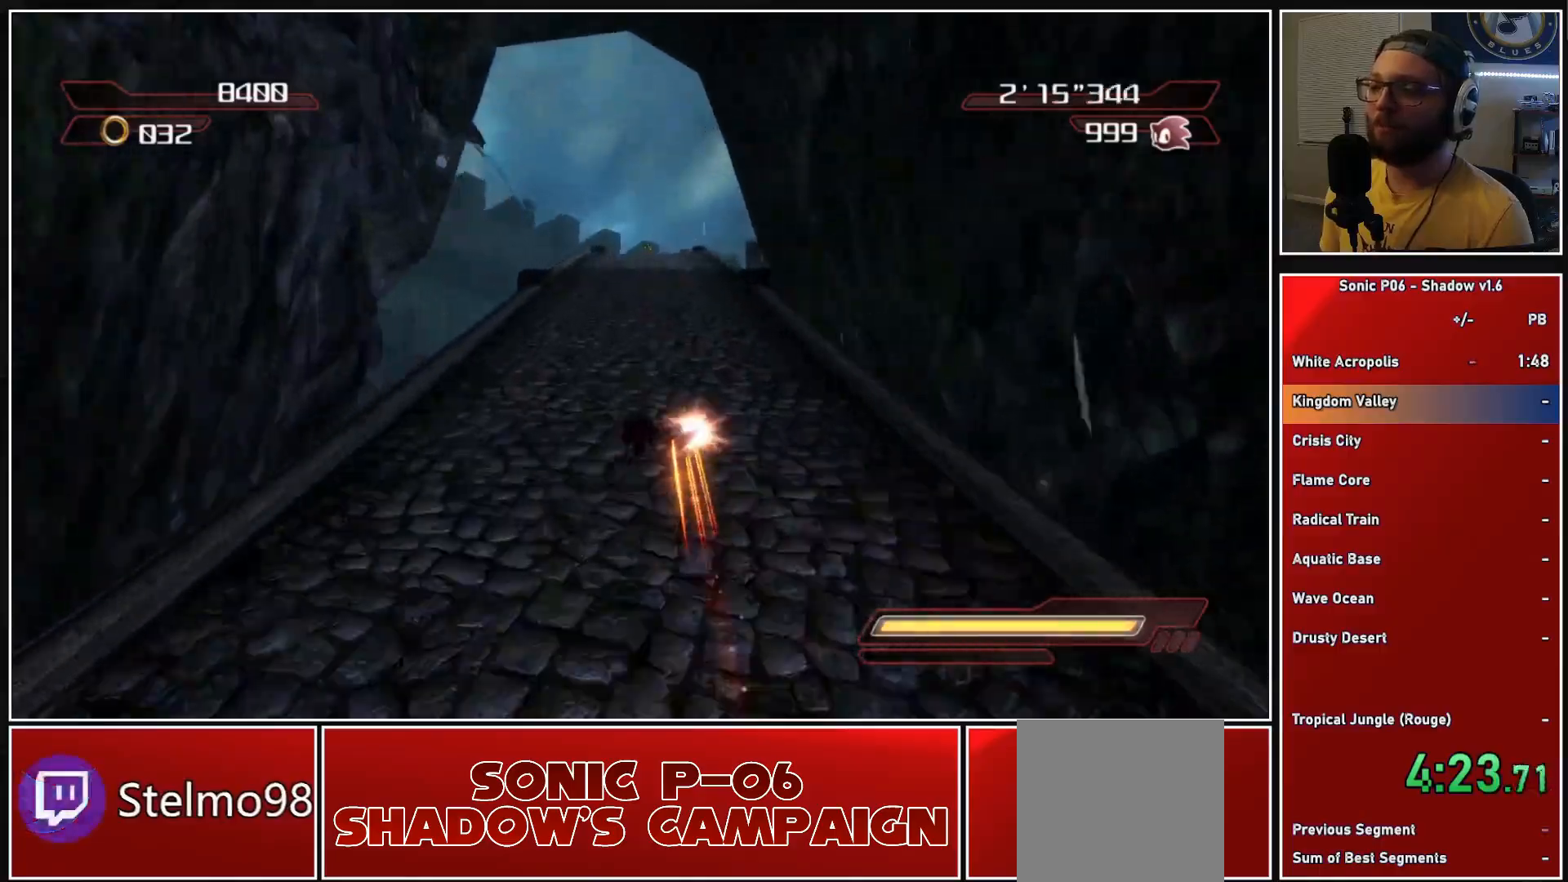
{"buttons": ["B"], "left_stick": "up", "right_stick": "center", "events": [[67, "B", "up"], [133, "B", "down"], [217, "B", "up"], [317, "B", "down"], [383, "B", "up"], [483, "B", "down"]]}
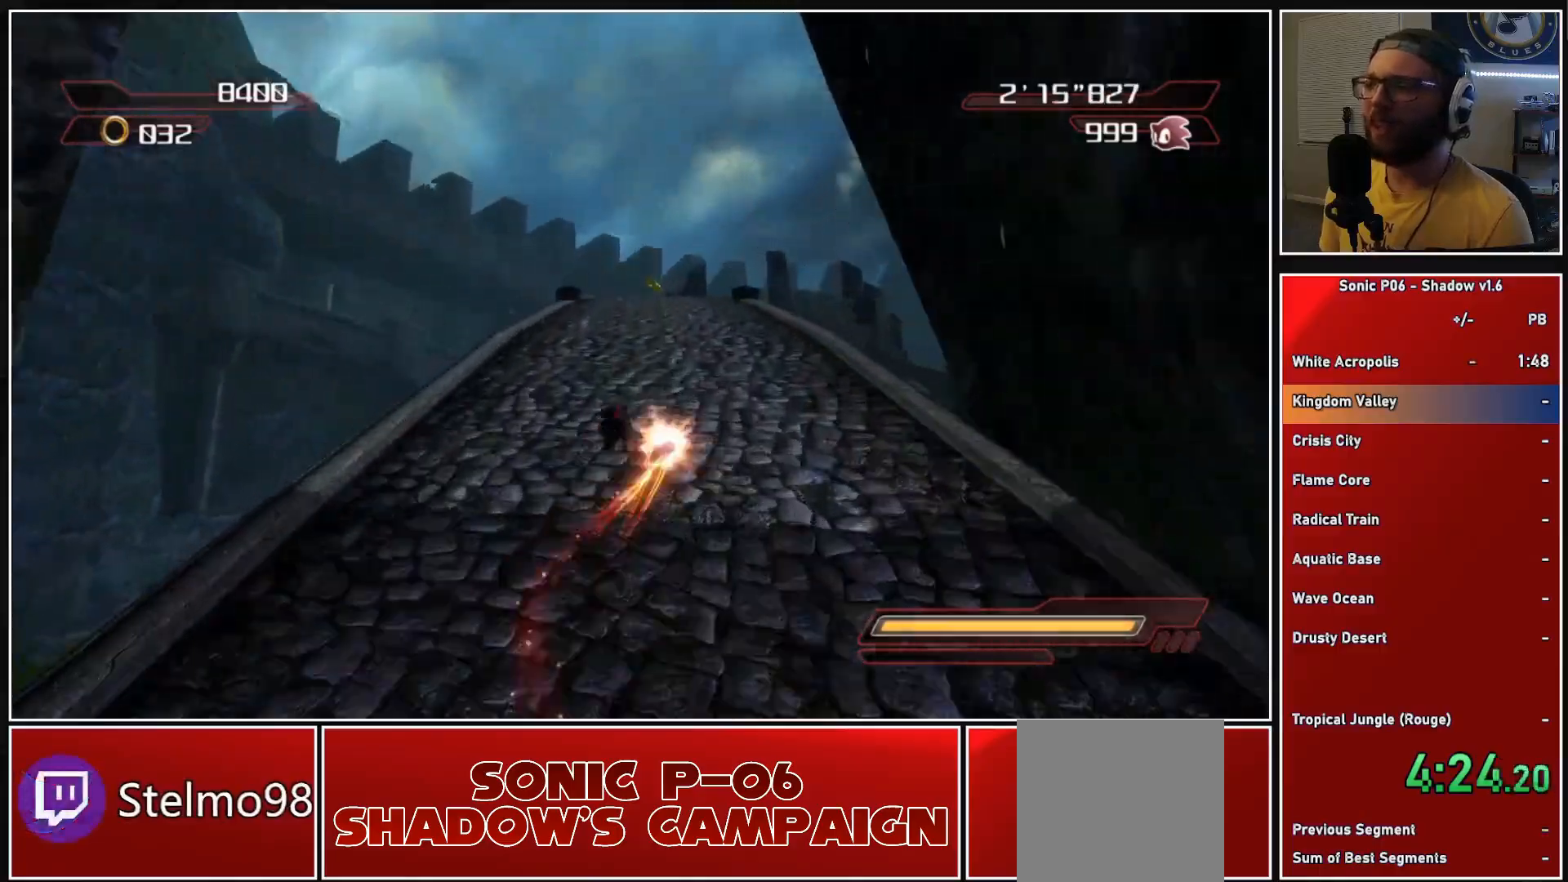
{"buttons": ["B"], "left_stick": "up", "right_stick": "center", "events": [[67, "B", "up"], [150, "B", "down"], [200, "B", "up"], [317, "B", "down"], [400, "B", "up"], [483, "B", "down"]]}
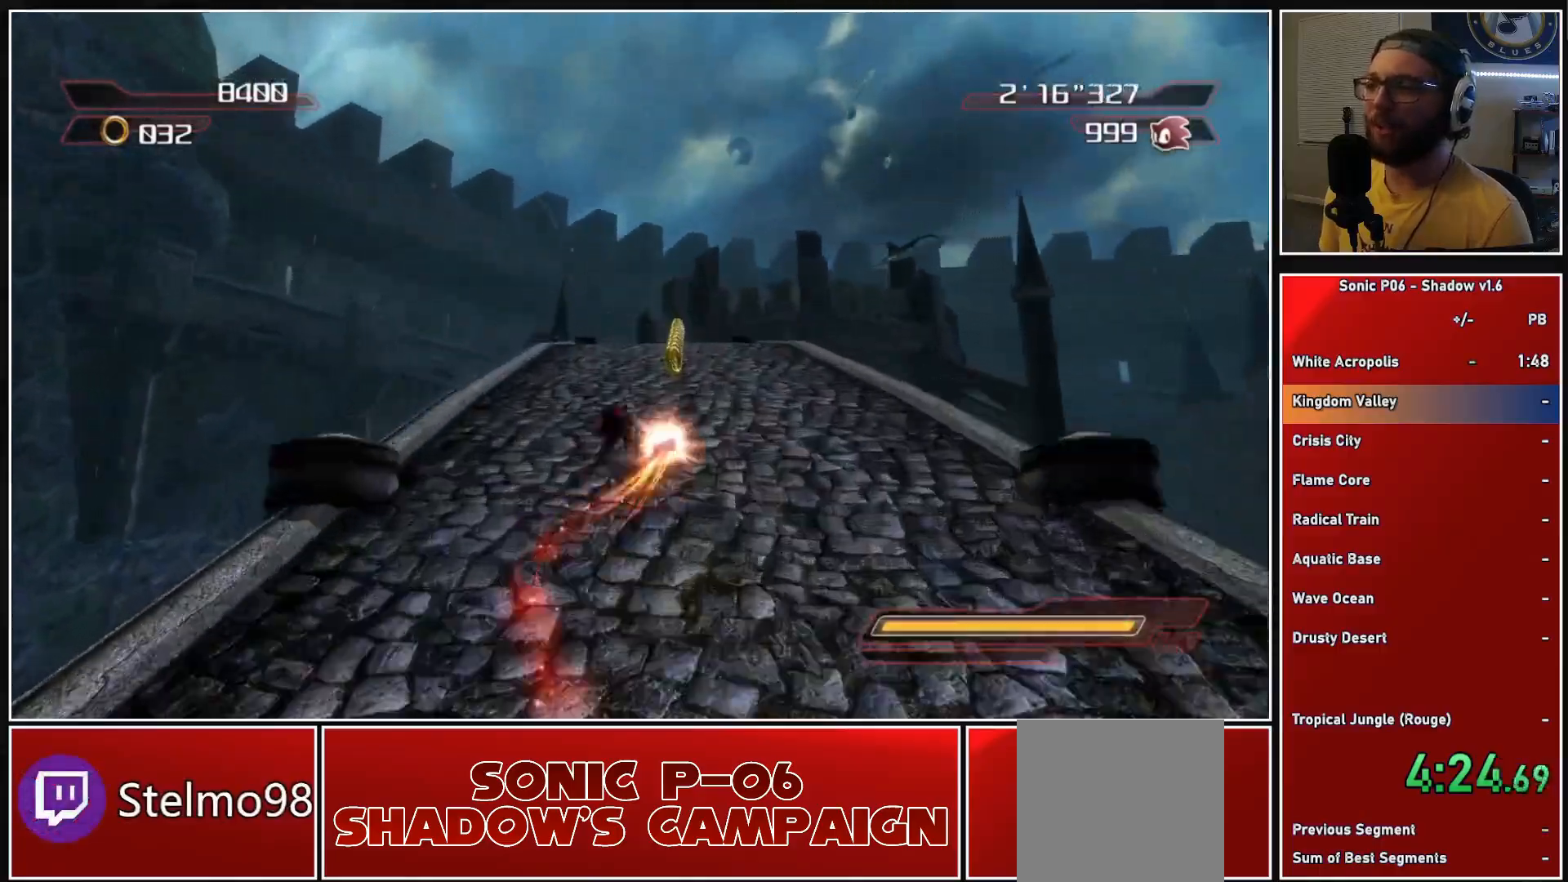
{"buttons": ["B"], "left_stick": "up", "right_stick": "center", "events": [[83, "B", "up"], [150, "B", "down"], [233, "B", "up"], [333, "B", "down"], [417, "B", "up"], [500, "B", "down"]]}
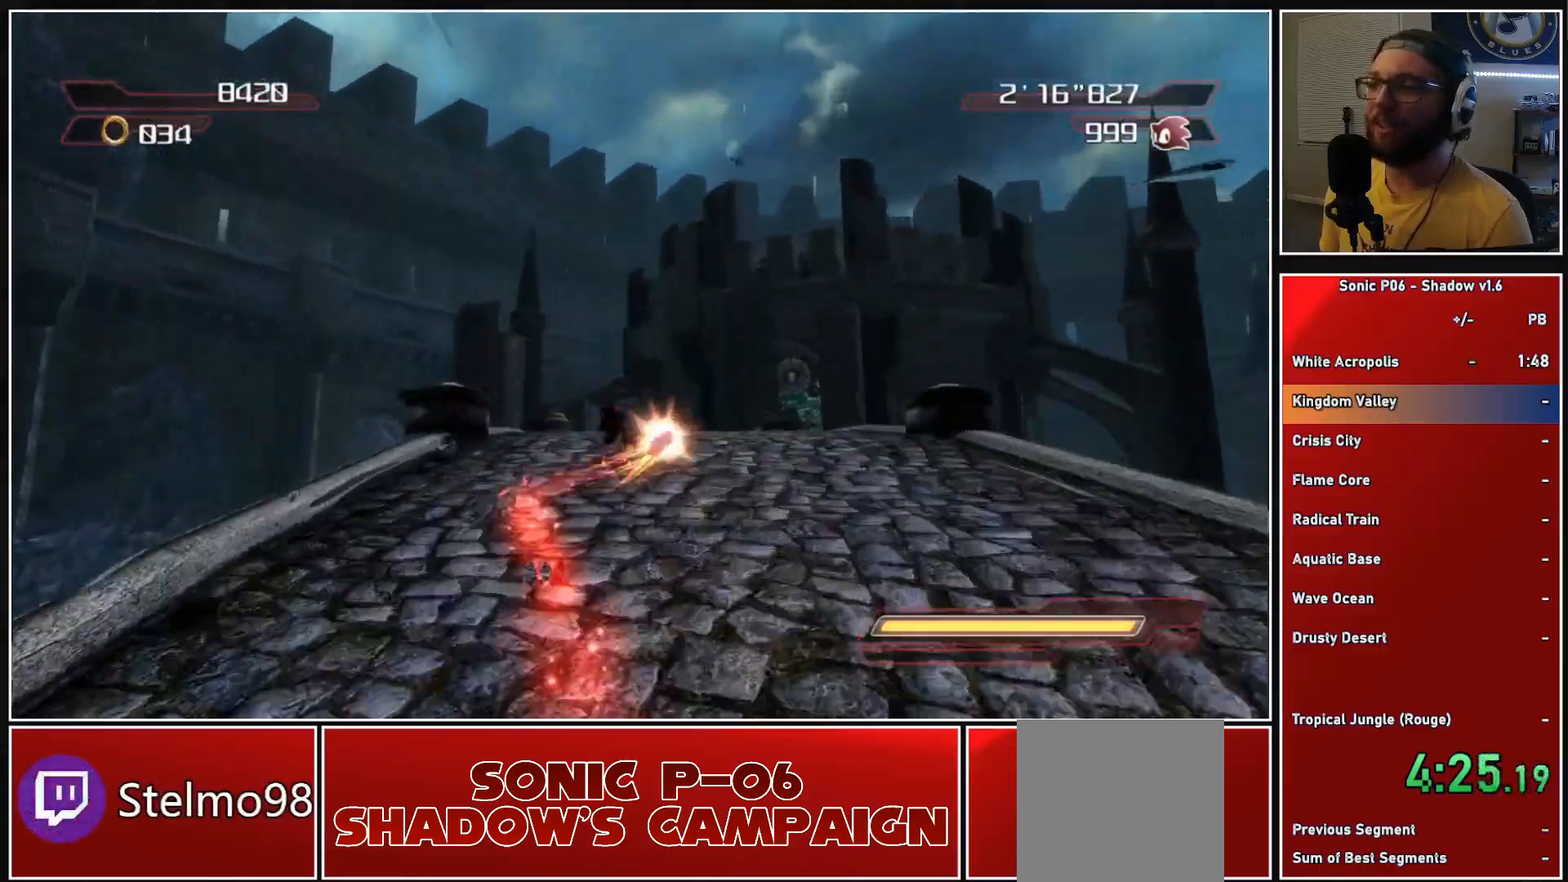
{"buttons": [], "left_stick": "up", "right_stick": "center", "events": [[83, "B", "up"], [167, "B", "down"], [250, "B", "up"], [317, "B", "down"], [450, "B", "up"]]}
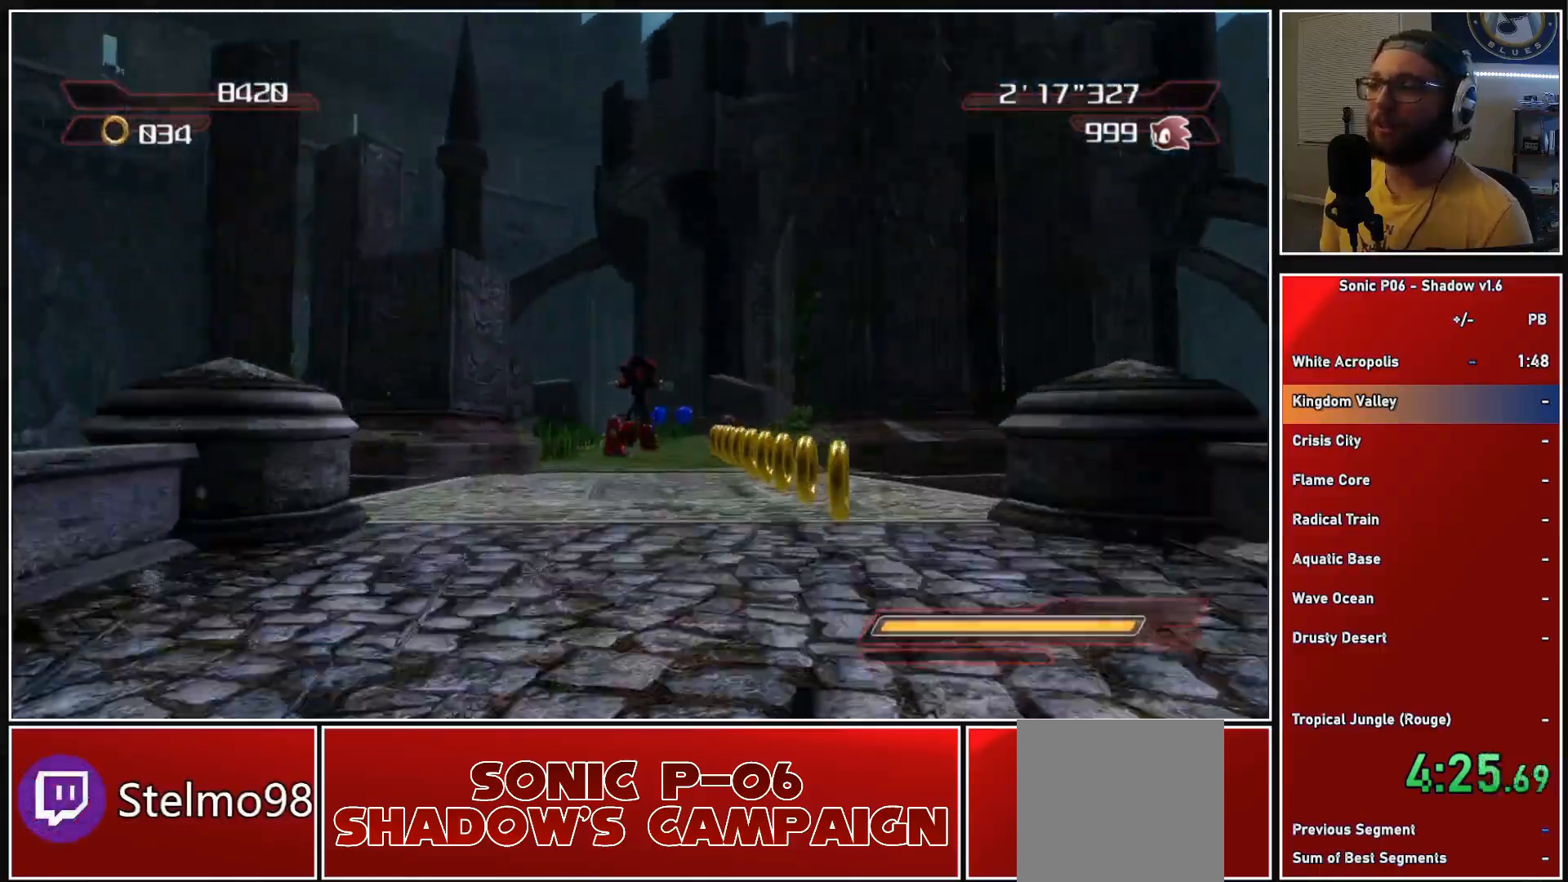
{"buttons": [], "left_stick": "up-right", "right_stick": "center", "events": [[17, "B", "down"], [133, "B", "up"], [300, "left_stick", "up-right"]]}
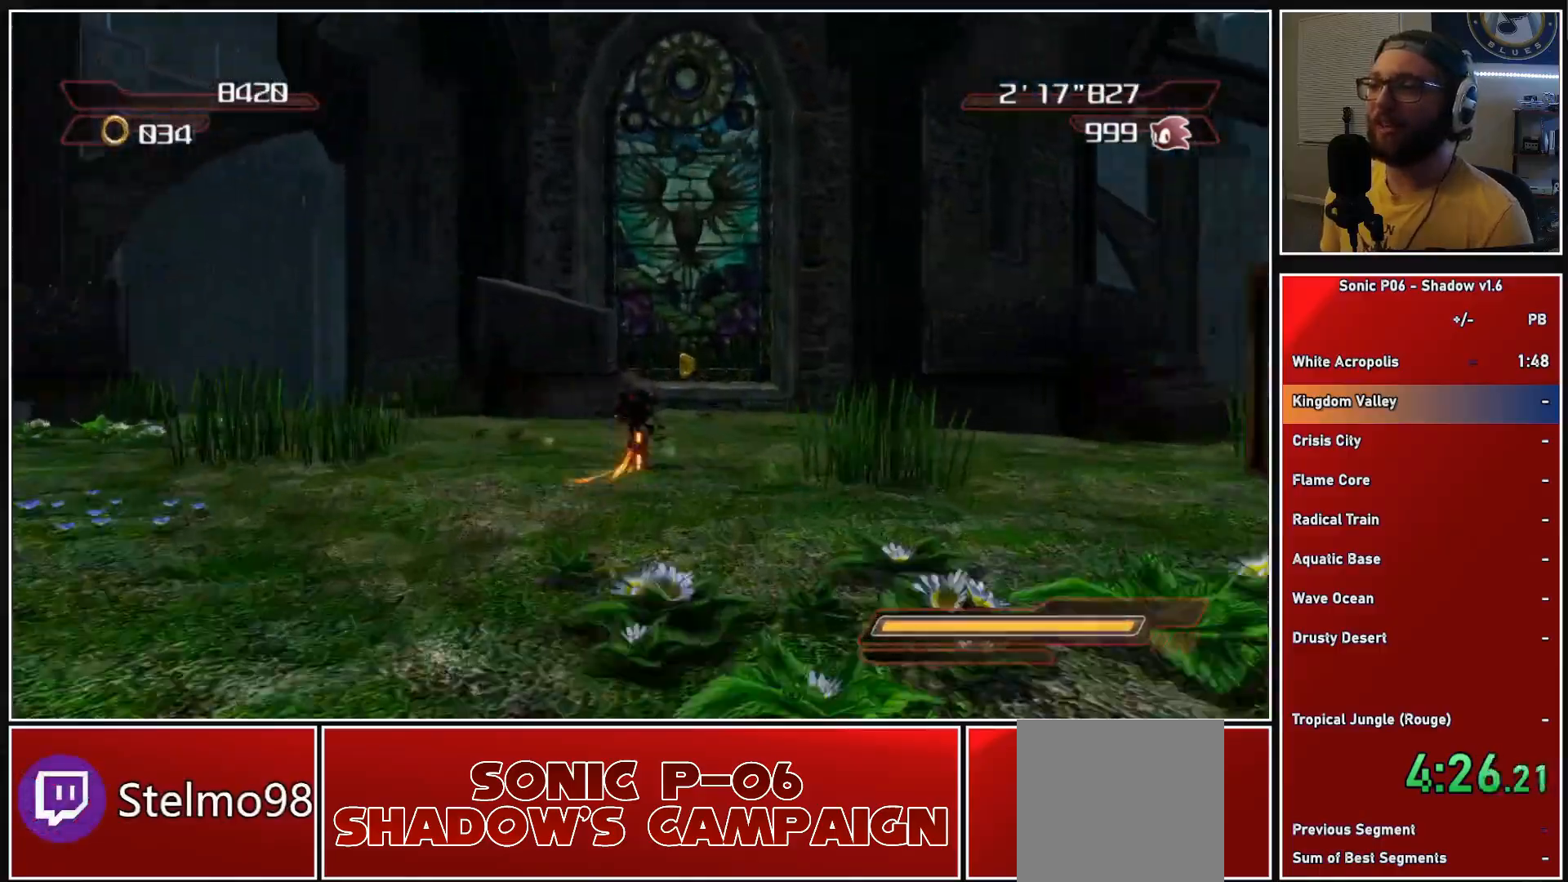
{"buttons": [], "left_stick": "up-right", "right_stick": "center", "events": [[50, "X", "down"], [117, "X", "up"], [217, "A", "down"], [317, "A", "up"]]}
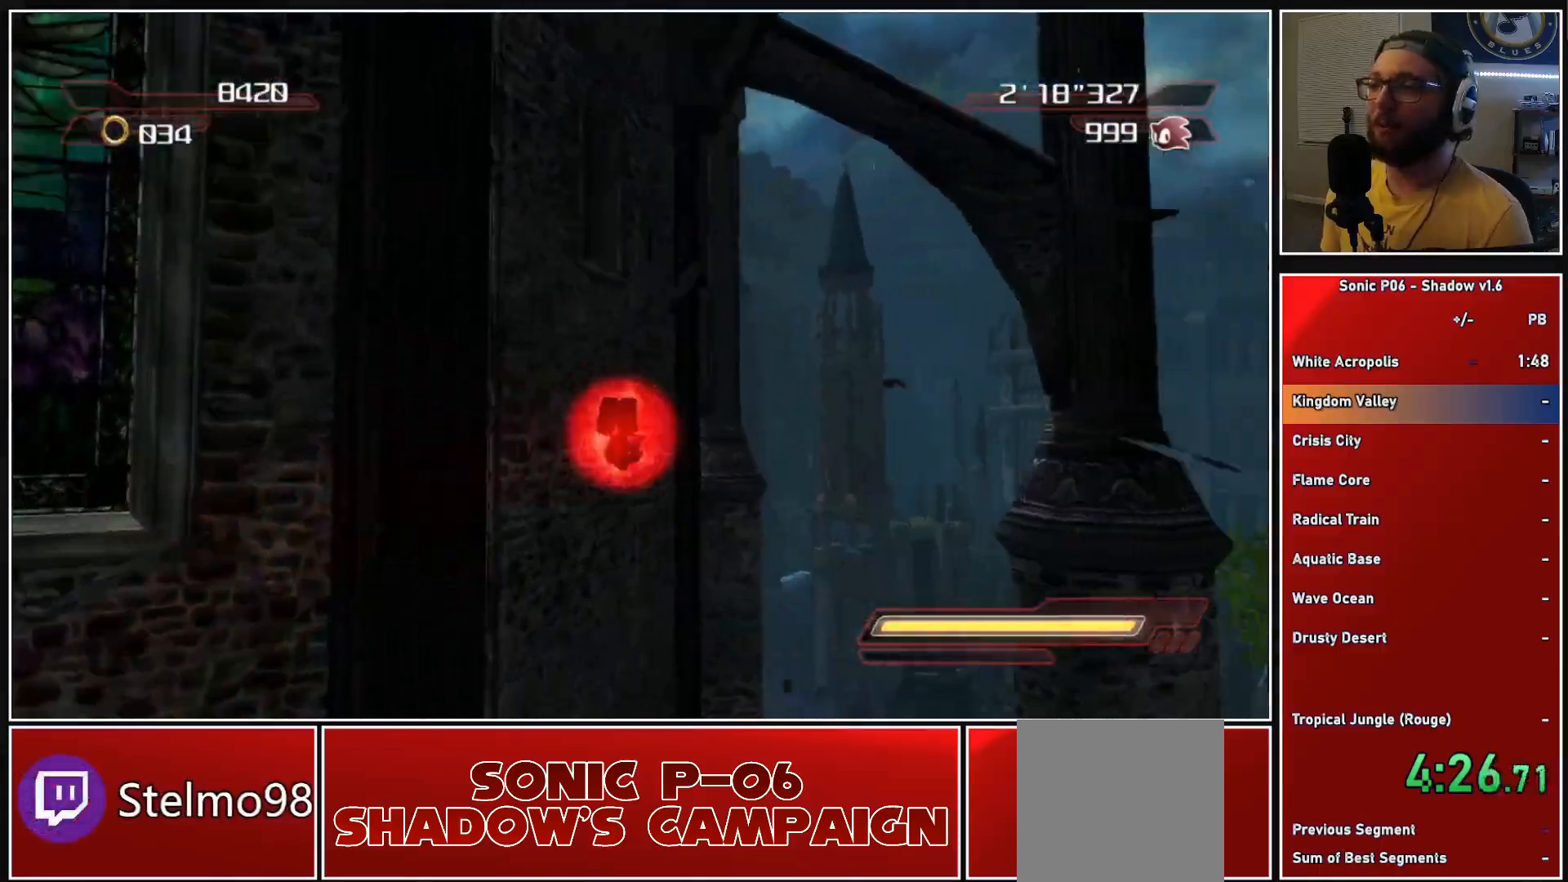
{"buttons": [], "left_stick": "up", "right_stick": "down-right", "events": [[117, "right_stick", "down-right"], [133, "left_stick", "up"]]}
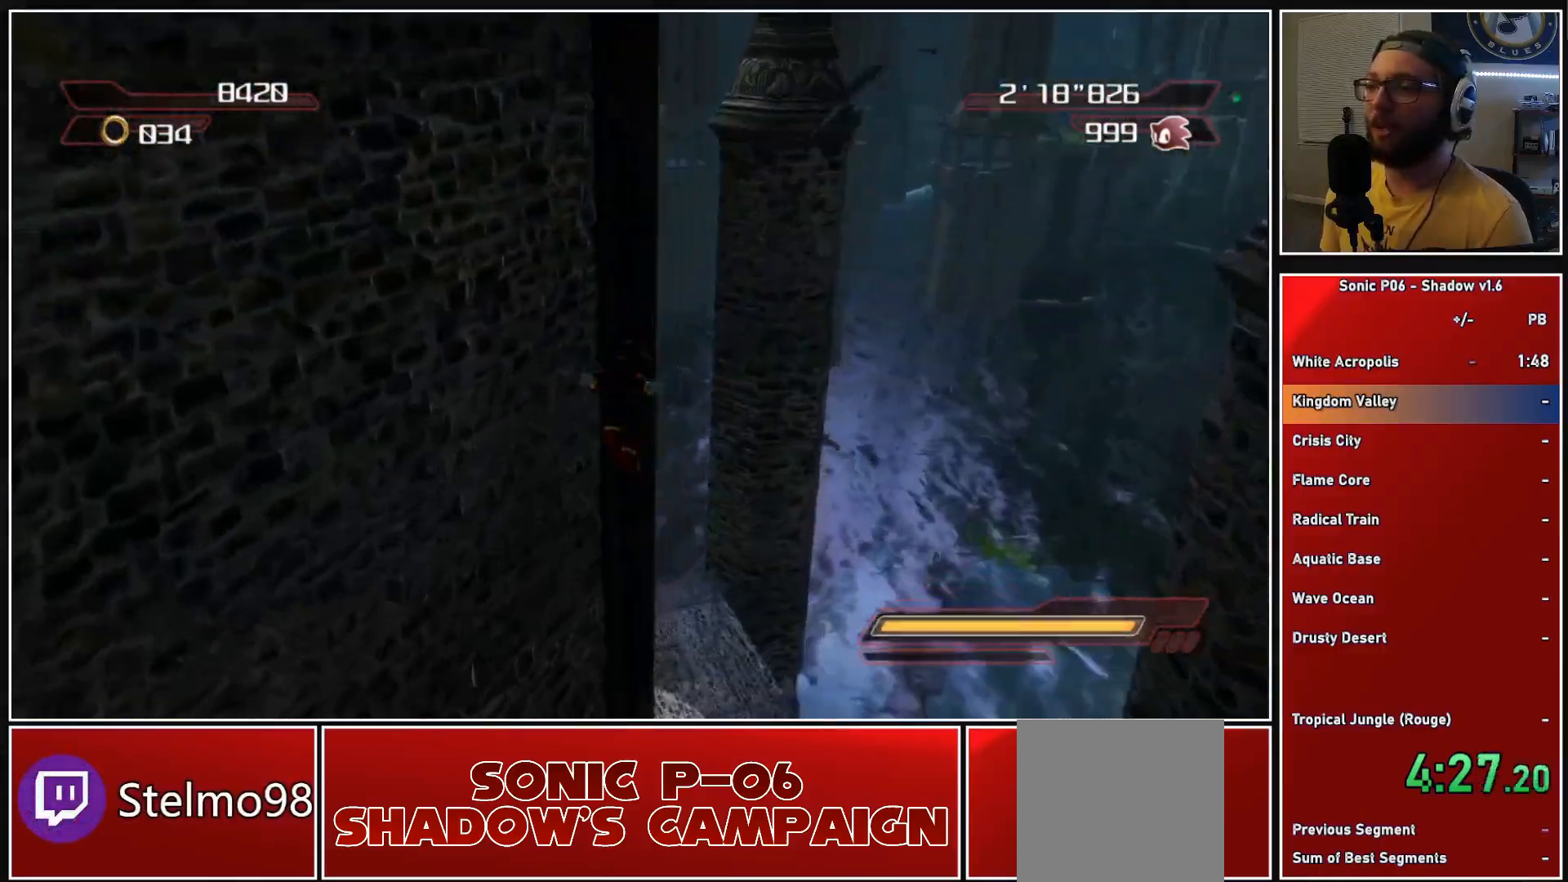
{"buttons": [], "left_stick": "up", "right_stick": "center", "events": [[117, "left_stick", "up-right"], [217, "right_stick", "center"], [500, "left_stick", "up"]]}
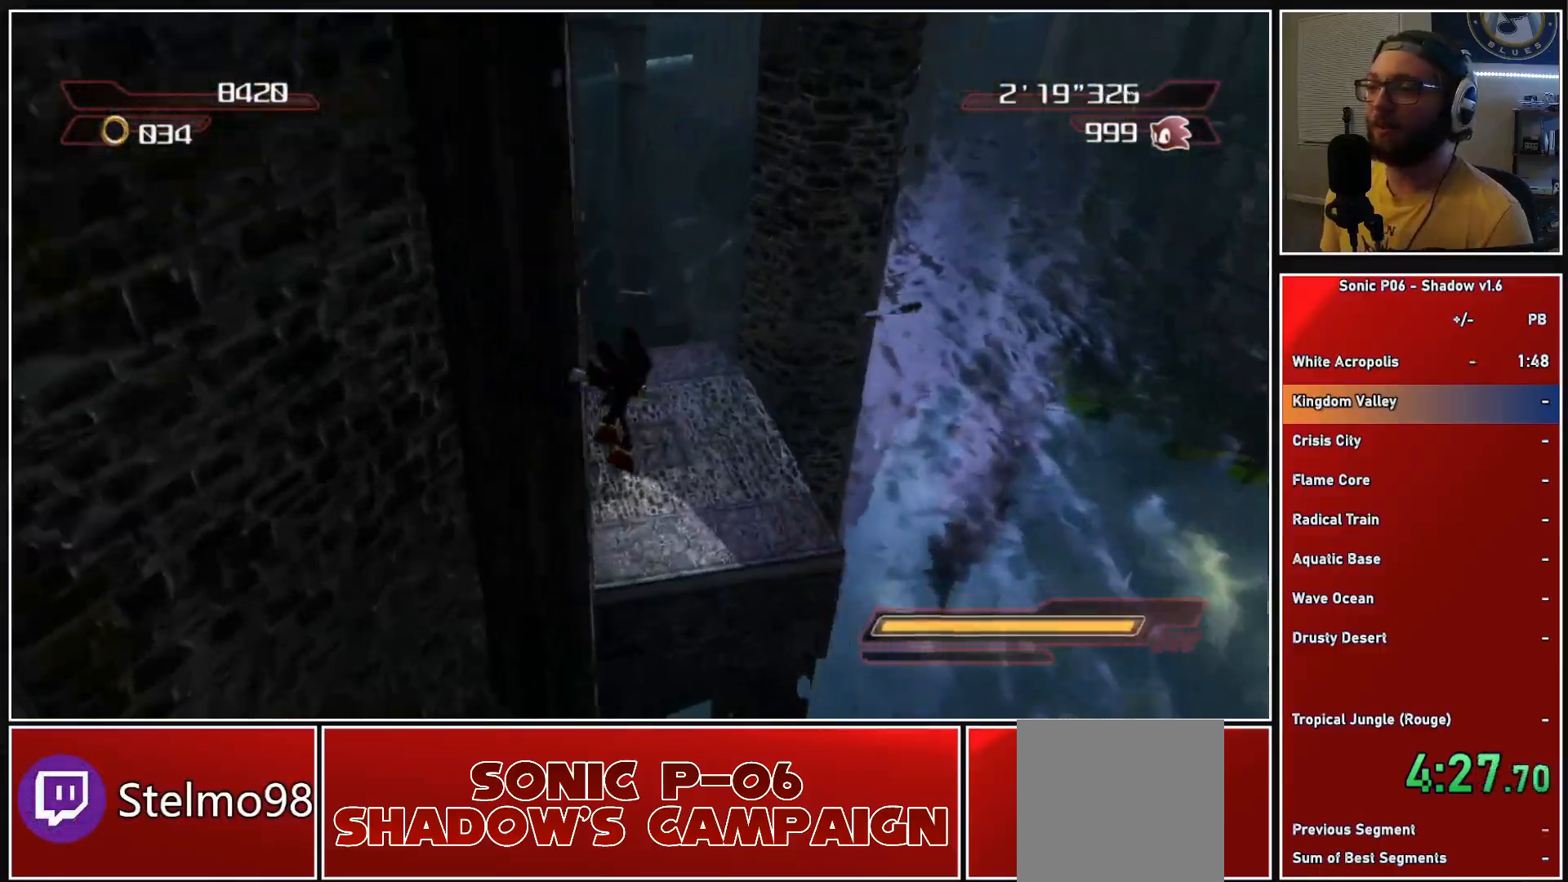
{"buttons": [], "left_stick": "up-left", "right_stick": "center", "events": [[33, "A", "down"], [200, "left_stick", "up-left"], [233, "A", "up"], [433, "X", "down"], [500, "X", "up"]]}
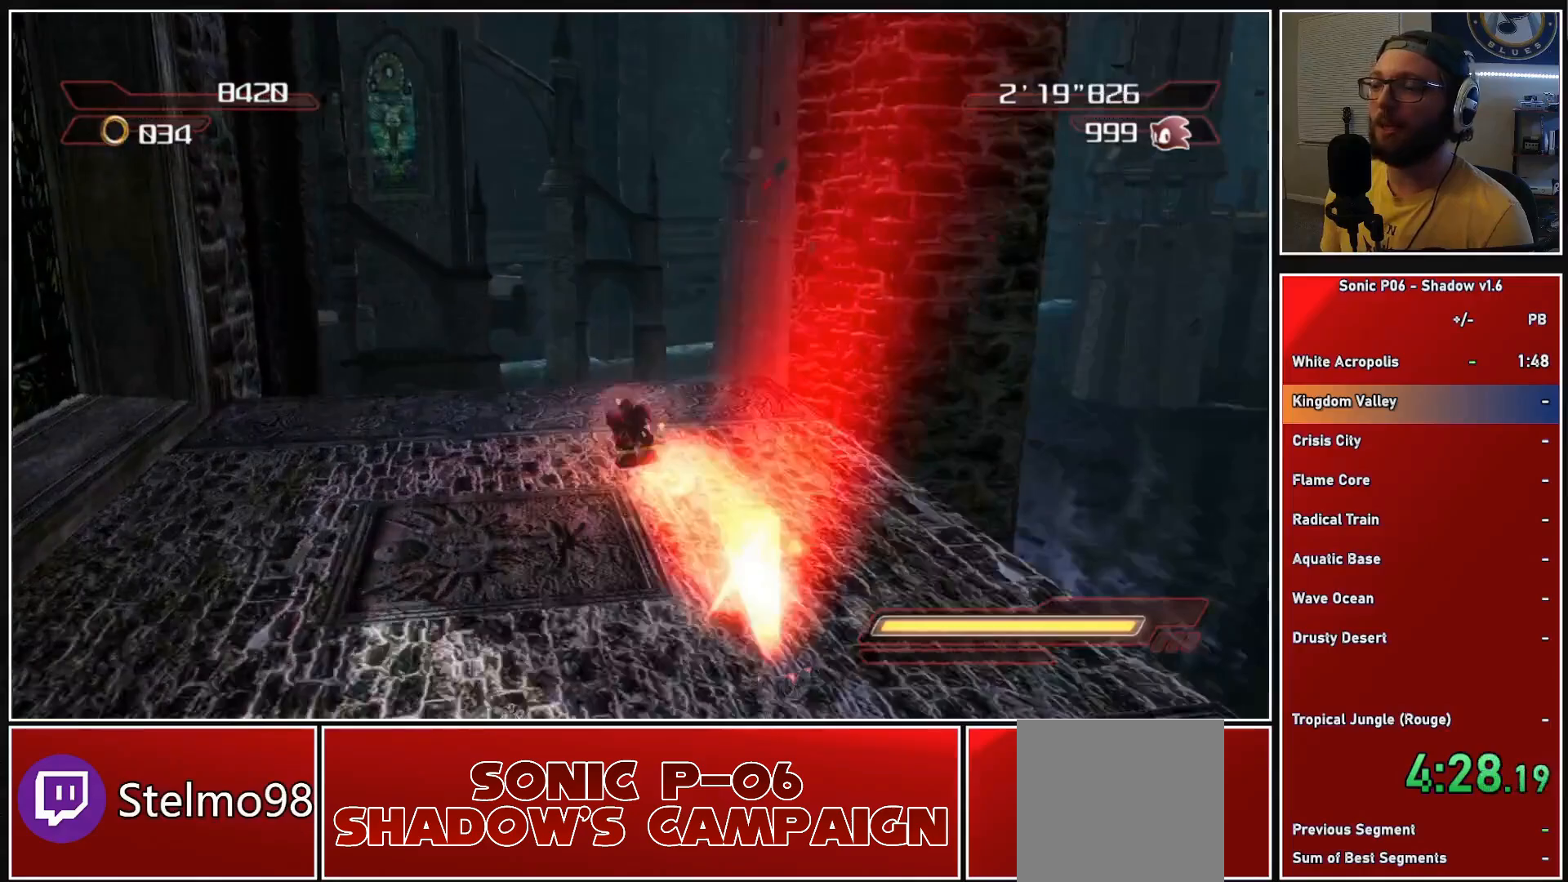
{"buttons": [], "left_stick": "up-left", "right_stick": "center", "events": [[100, "A", "down"], [217, "A", "up"]]}
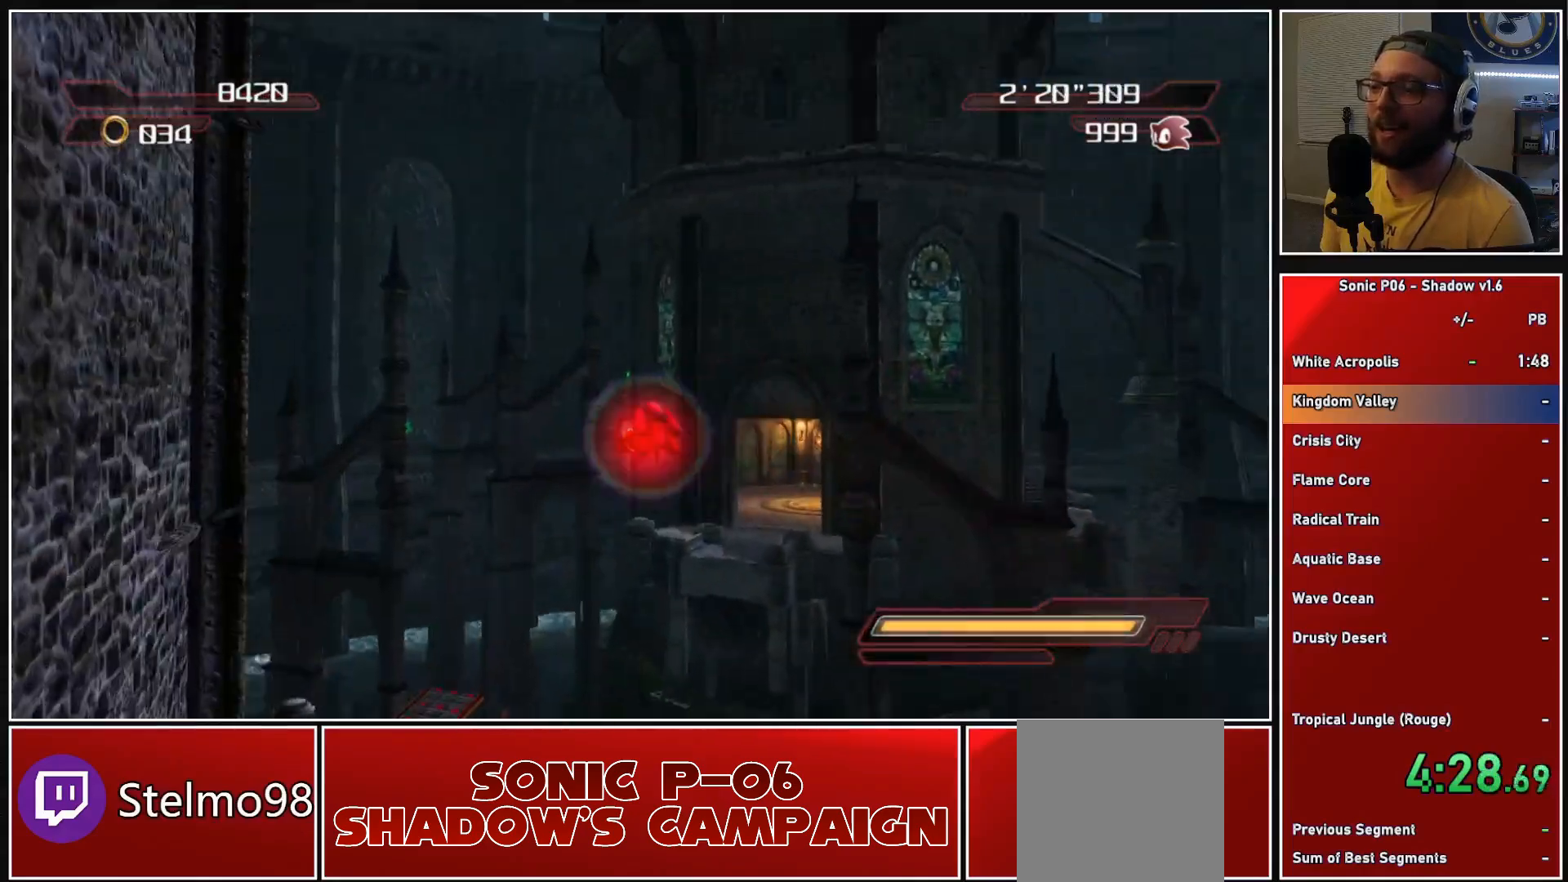
{"buttons": ["A"], "left_stick": "up", "right_stick": "center", "events": [[67, "left_stick", "up"], [83, "A", "down"]]}
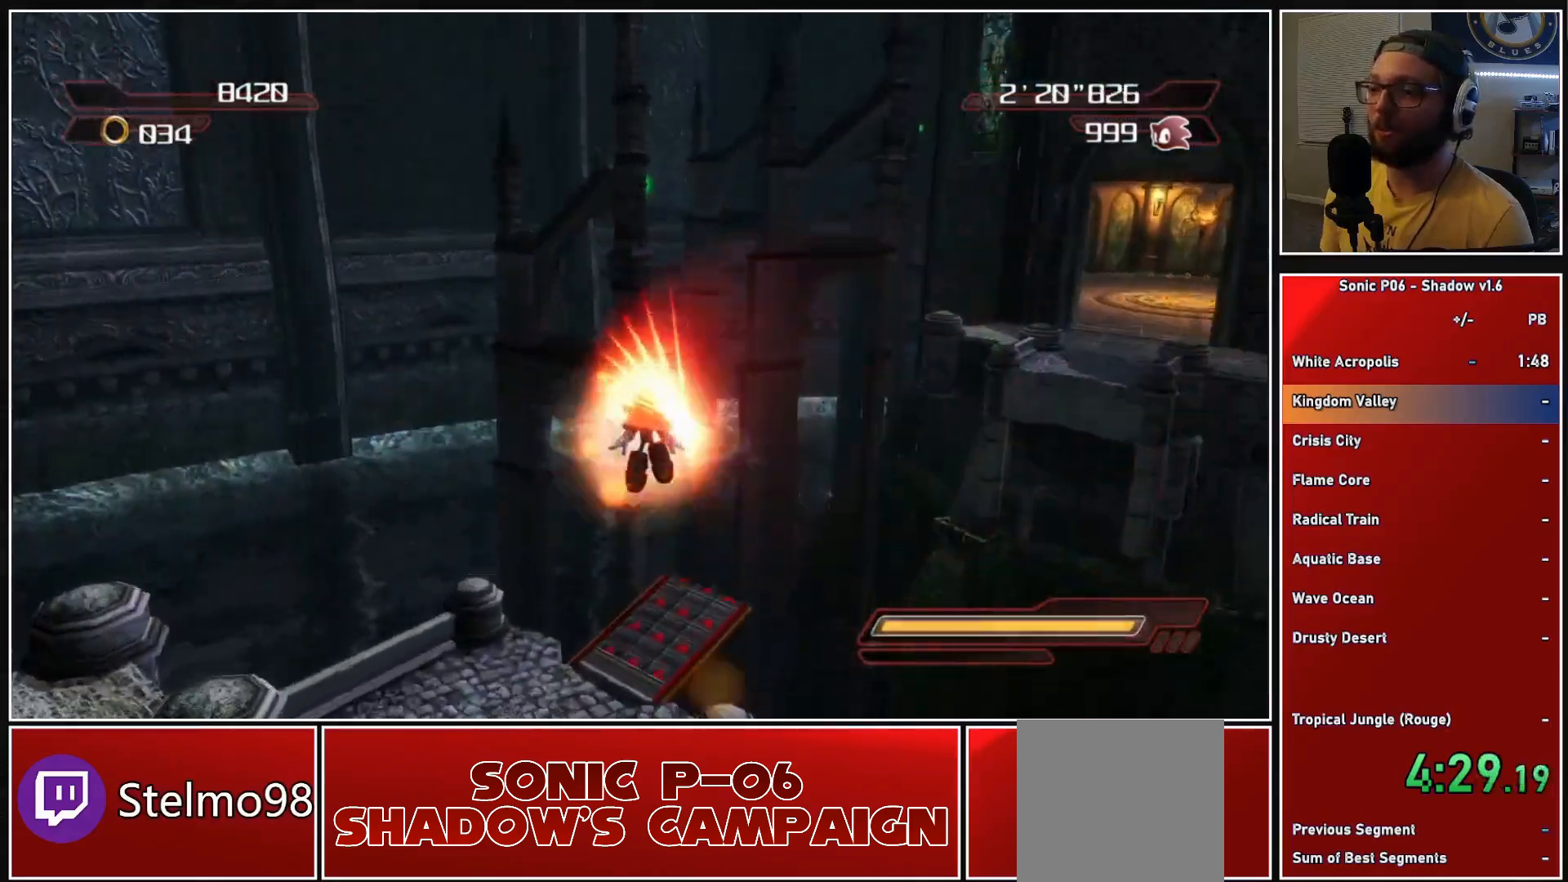
{"buttons": [], "left_stick": "up", "right_stick": "center", "events": [[50, "A", "up"]]}
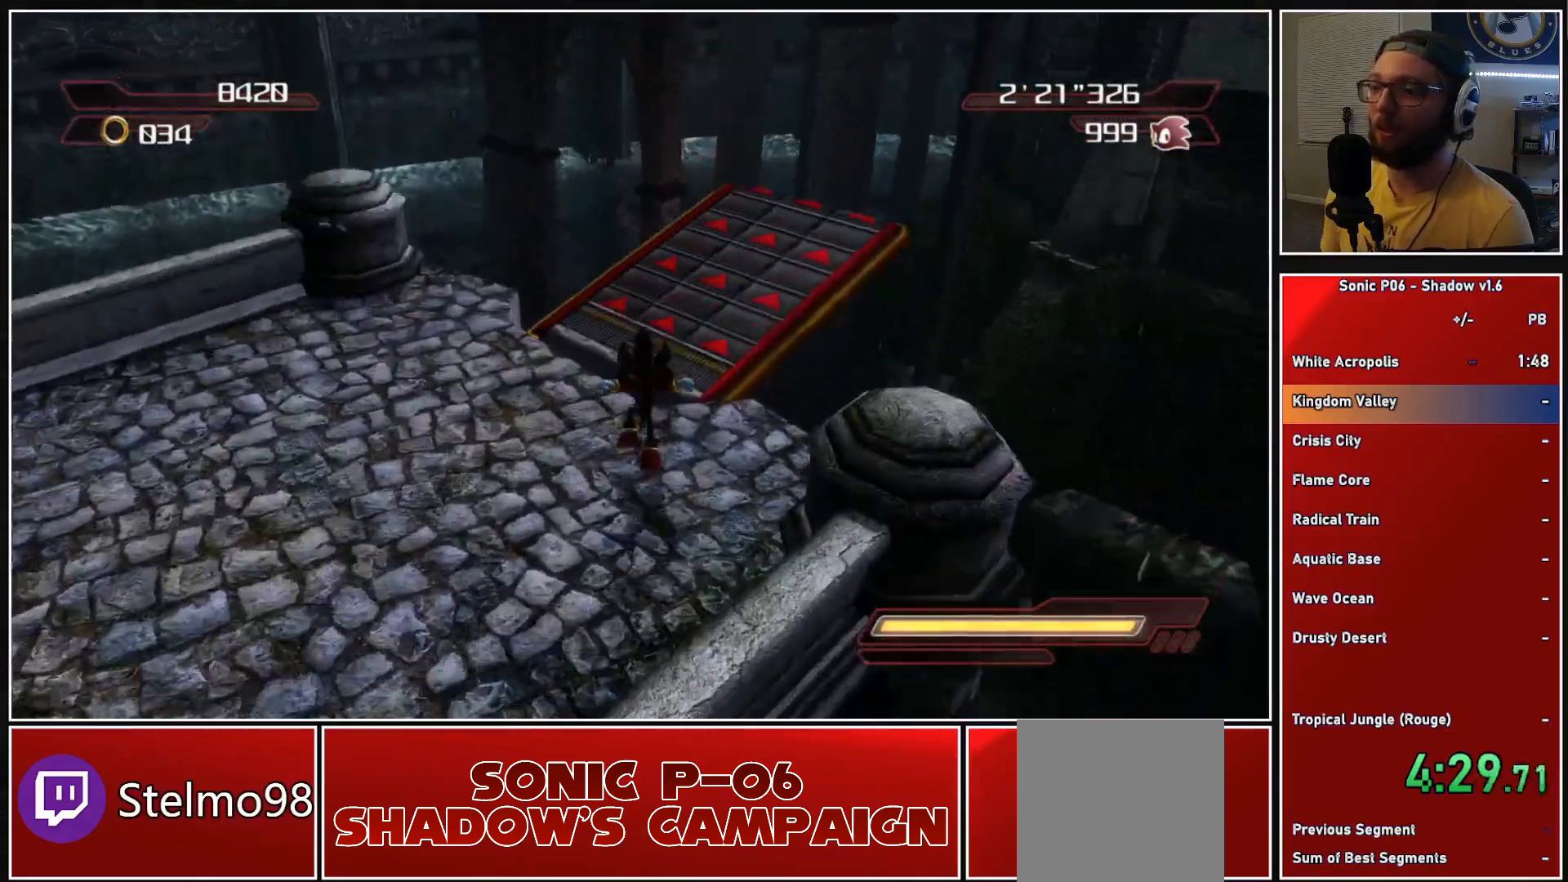
{"buttons": [], "left_stick": "up", "right_stick": "center", "events": [[50, "right_stick", "left"], [250, "right_stick", "center"]]}
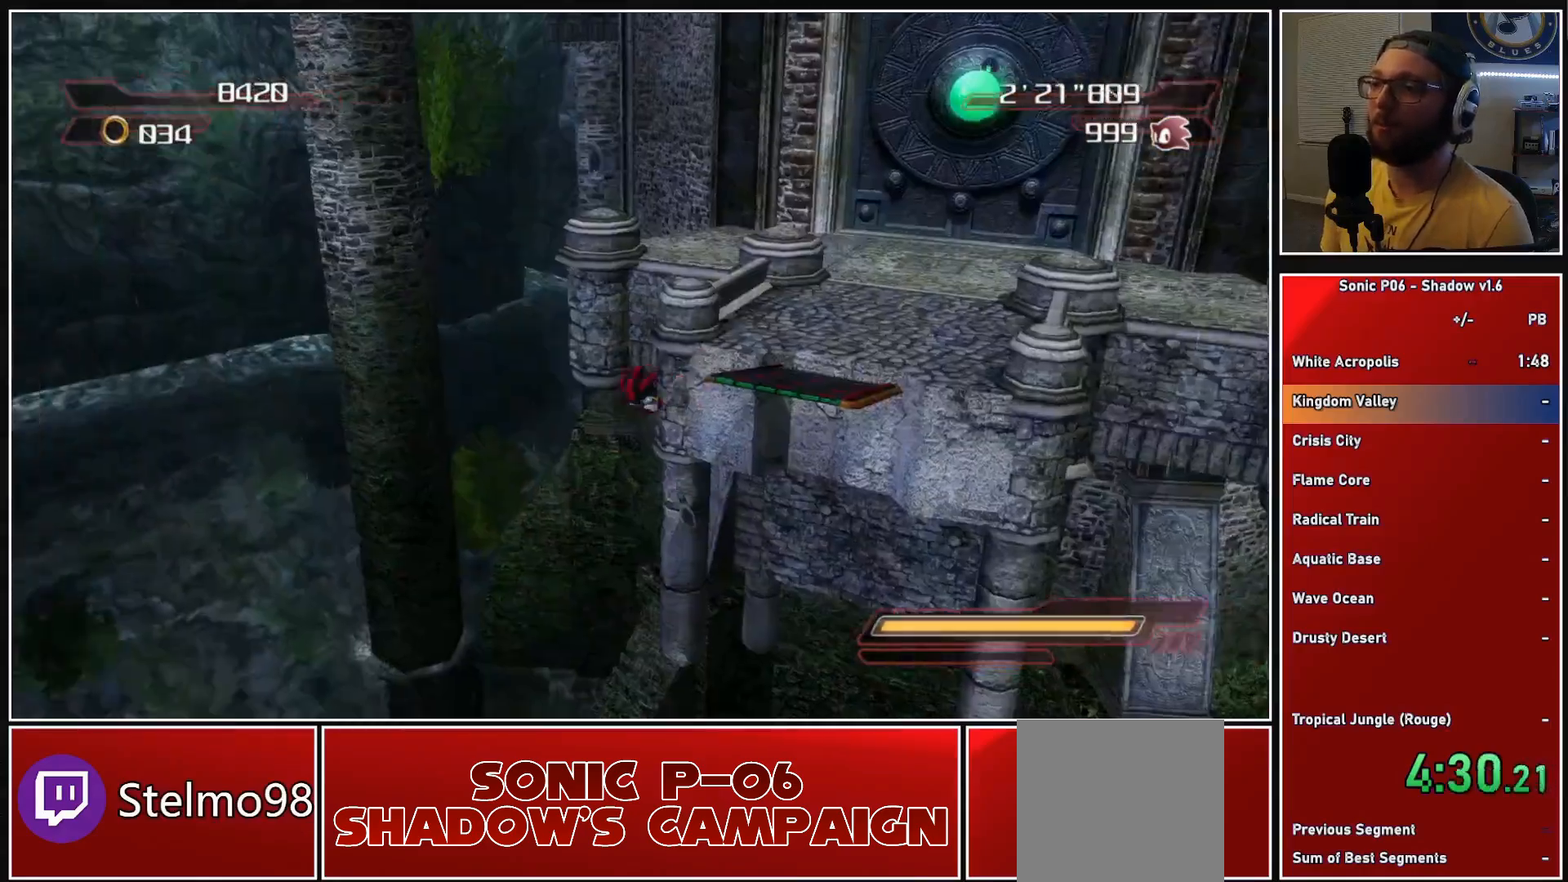
{"buttons": [], "left_stick": "up", "right_stick": "center", "events": []}
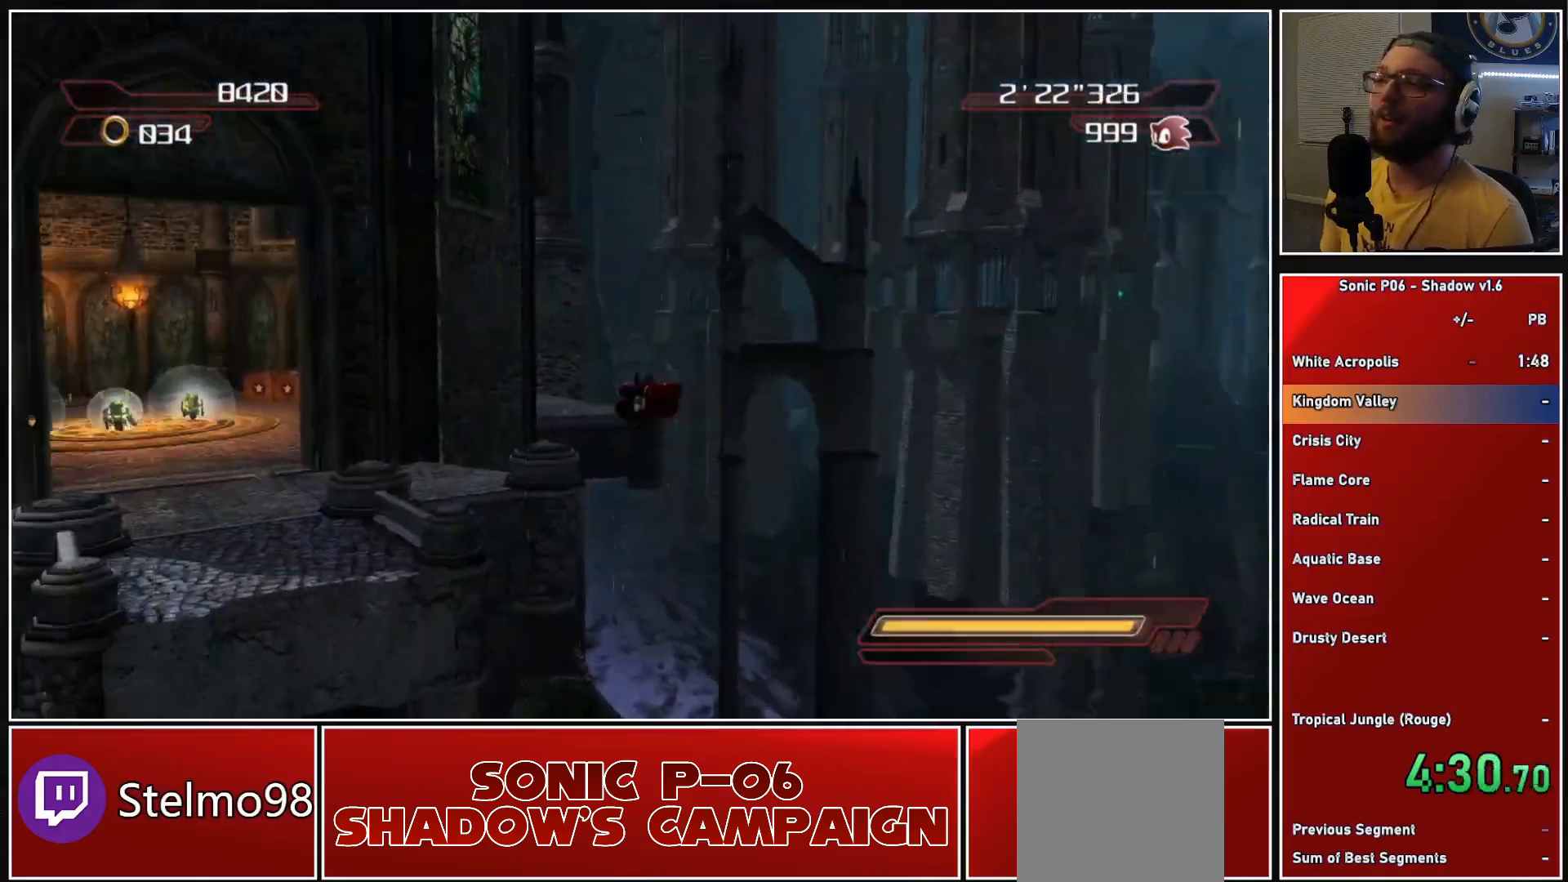
{"buttons": [], "left_stick": "up", "right_stick": "center", "events": []}
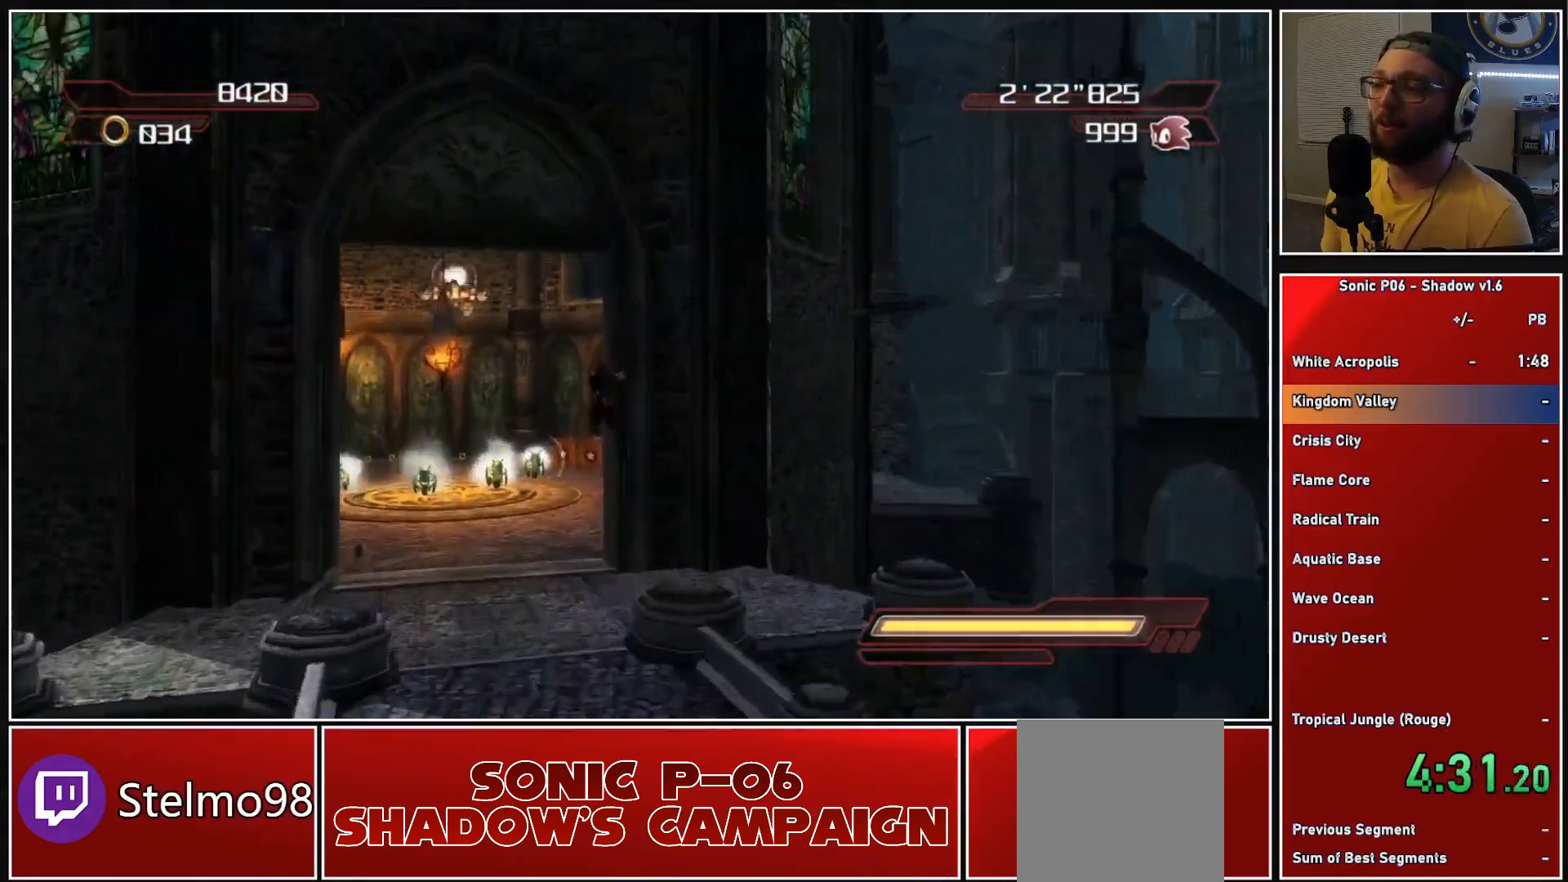
{"buttons": ["A"], "left_stick": "up-right", "right_stick": "center", "events": [[383, "left_stick", "up-right"], [500, "A", "down"]]}
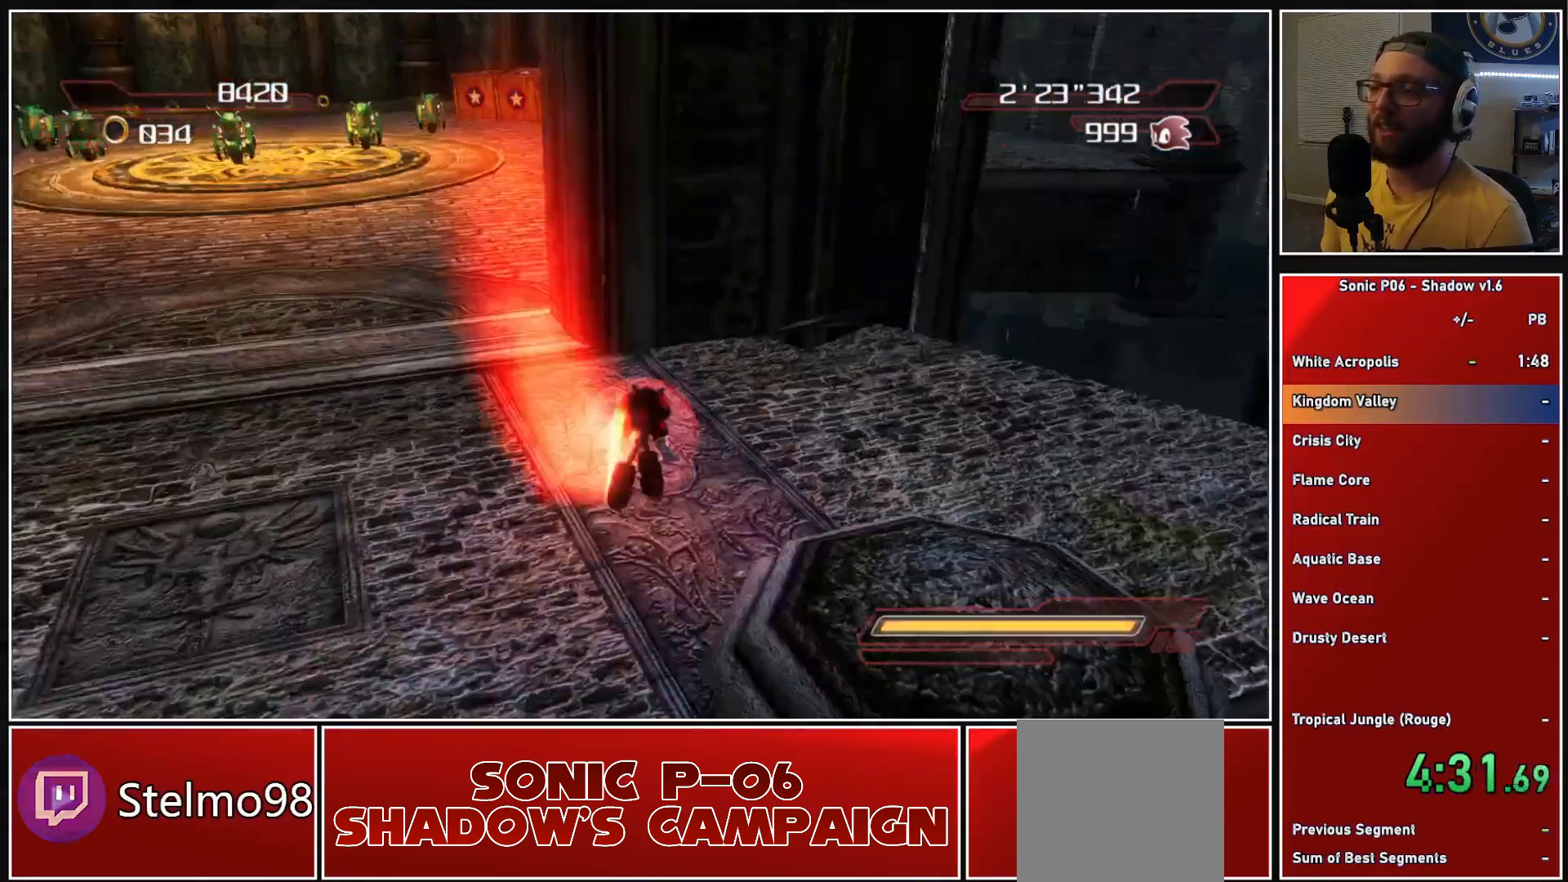
{"buttons": [], "left_stick": "up", "right_stick": "center", "events": [[83, "A", "up"], [167, "A", "down"], [217, "left_stick", "up"], [283, "A", "up"]]}
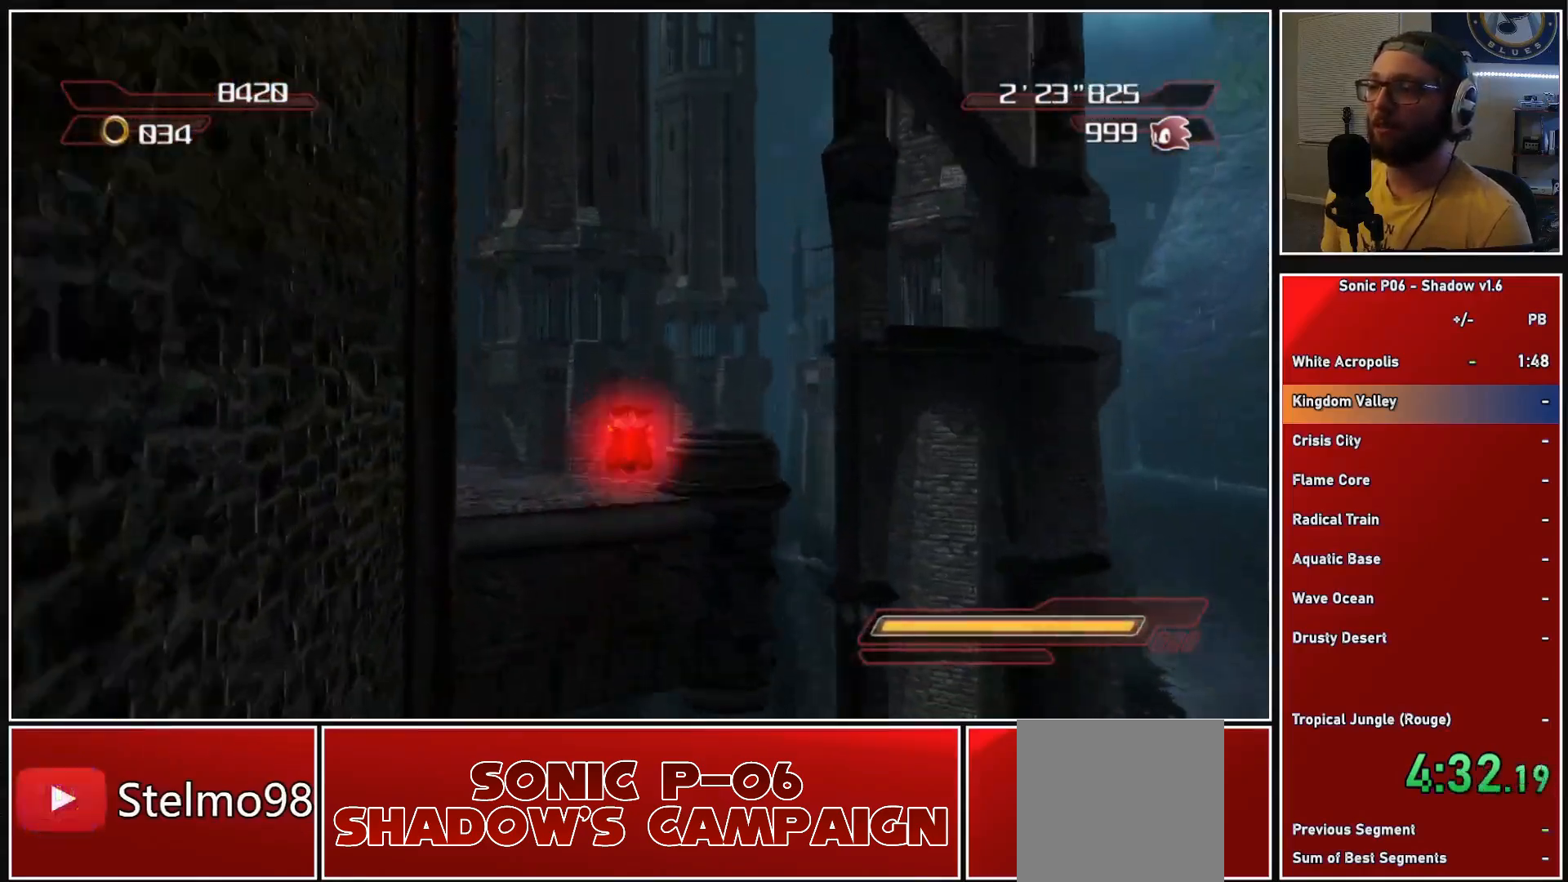
{"buttons": ["X"], "left_stick": "up-left", "right_stick": "center", "events": [[50, "left_stick", "up-left"], [117, "A", "down"], [317, "A", "up"], [500, "X", "down"]]}
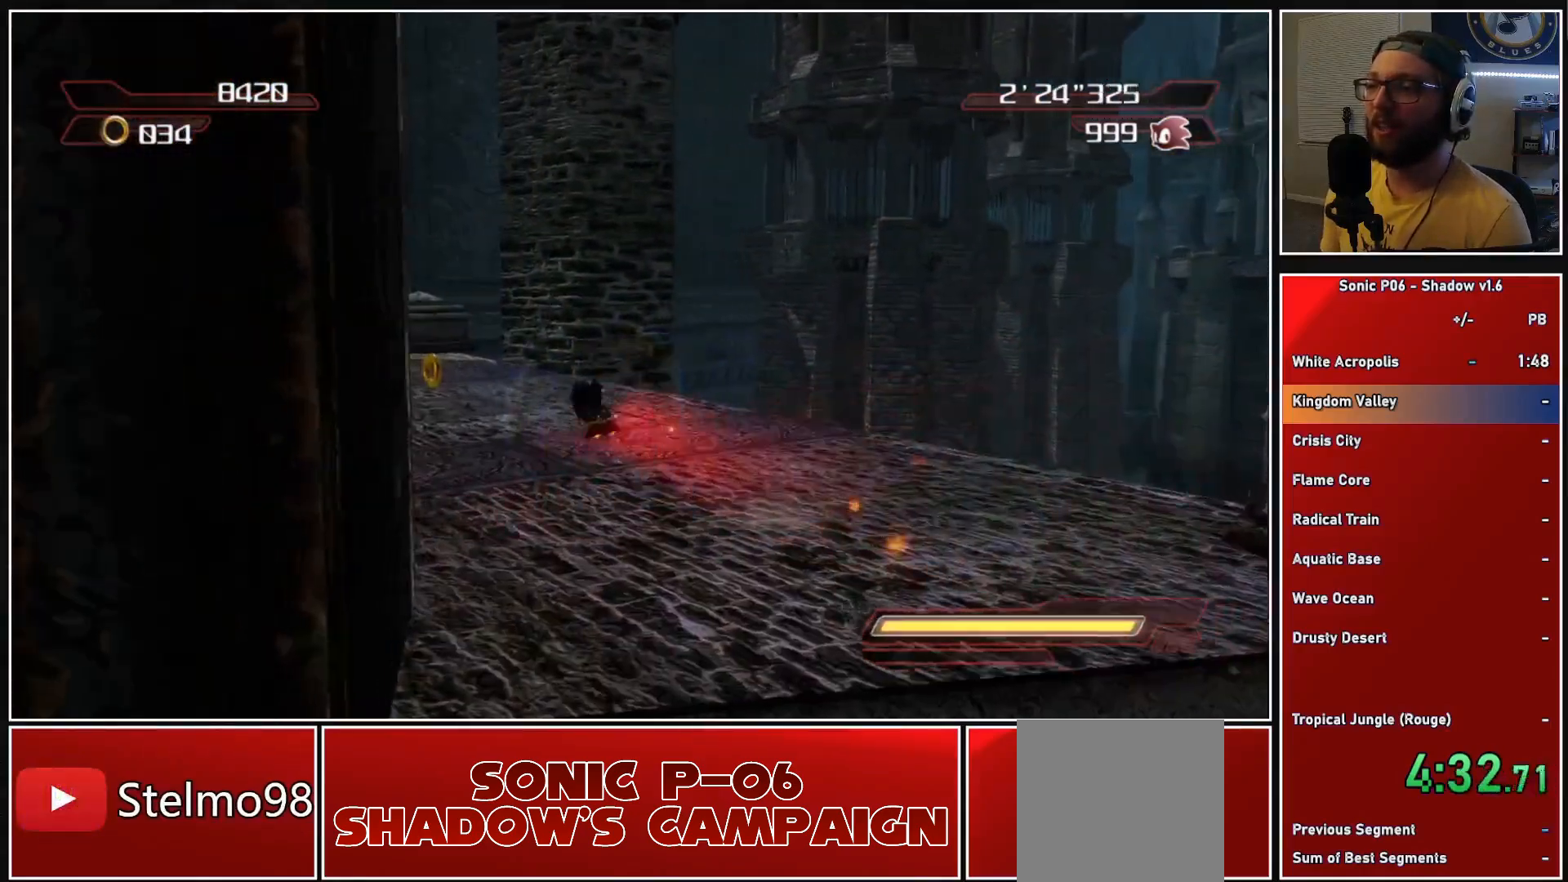
{"buttons": [], "left_stick": "up-left", "right_stick": "center", "events": [[67, "X", "up"], [167, "left_stick", "up"], [217, "A", "down"], [300, "A", "up"], [450, "left_stick", "up-left"]]}
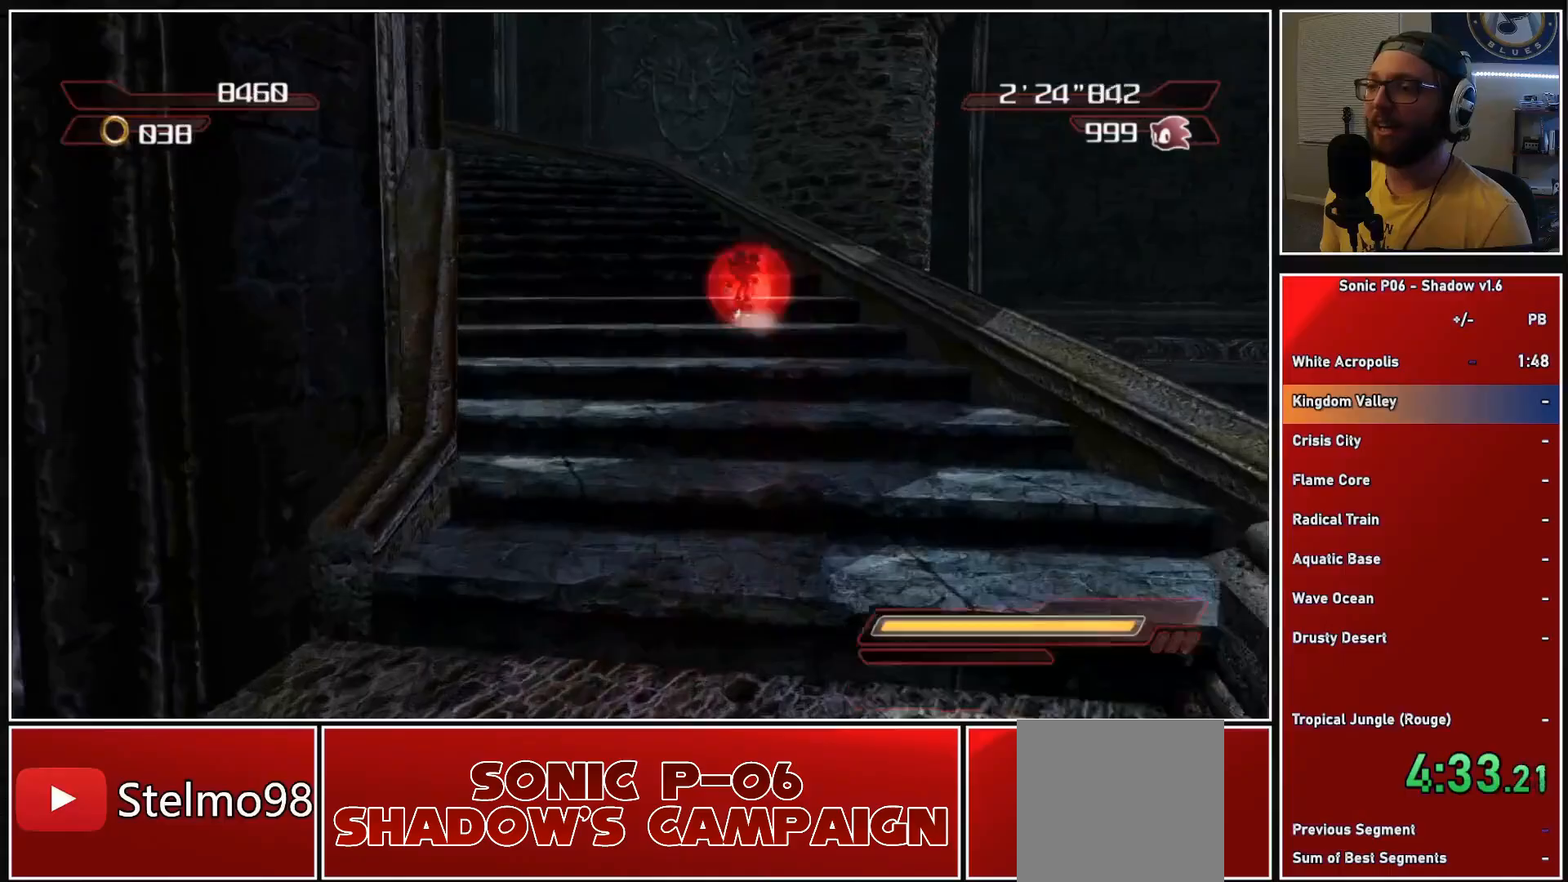
{"buttons": [], "left_stick": "up-left", "right_stick": "center", "events": [[50, "X", "down"], [117, "X", "up"]]}
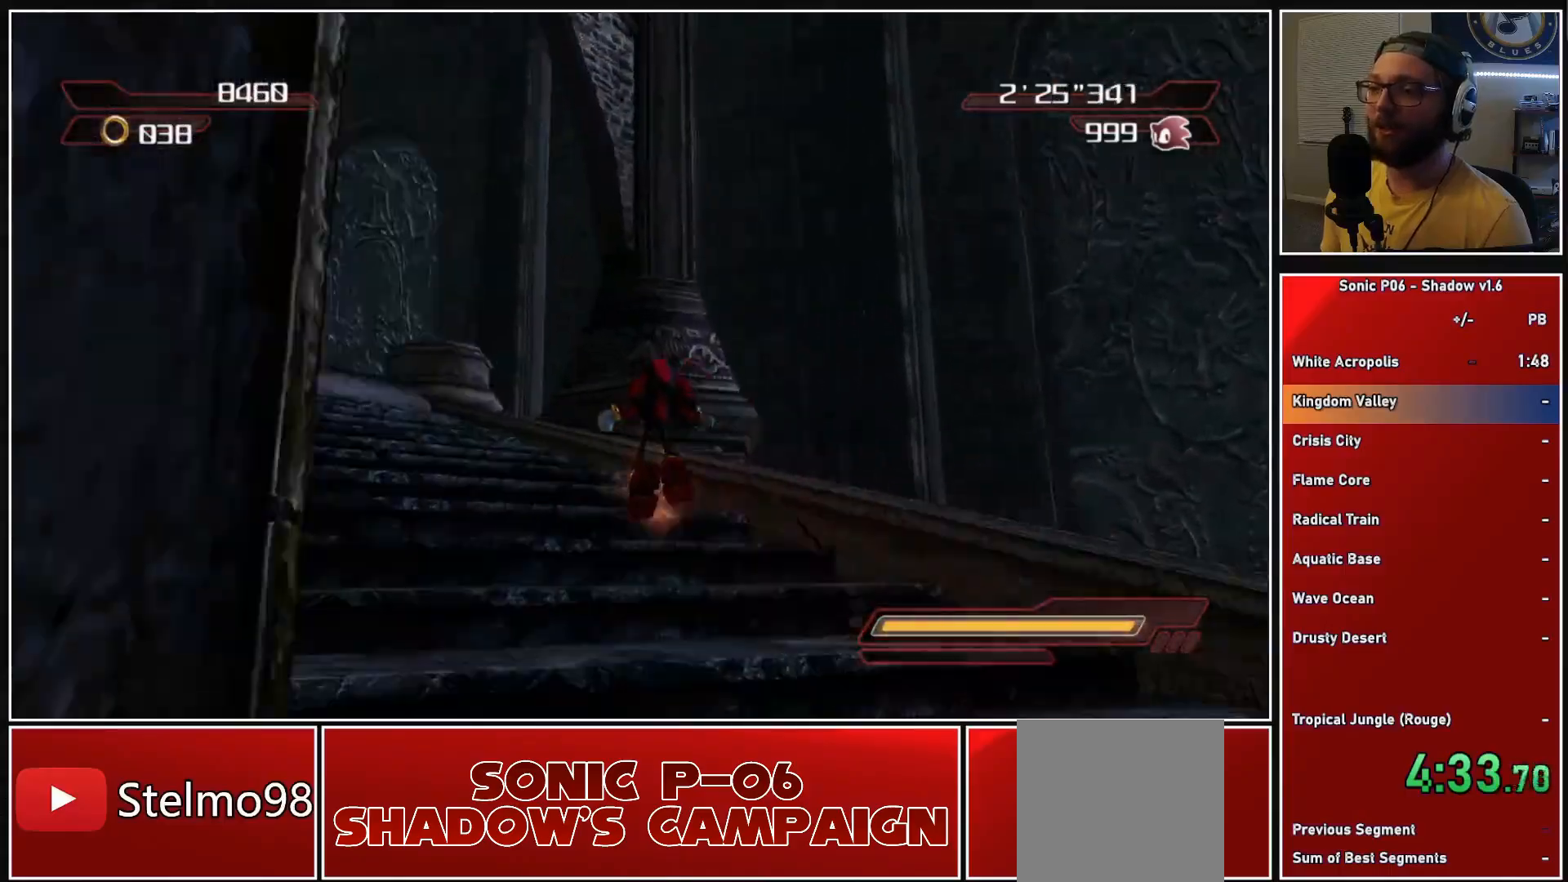
{"buttons": [], "left_stick": "up-left", "right_stick": "center", "events": [[217, "X", "down"], [267, "X", "up"], [333, "A", "down"], [500, "A", "up"]]}
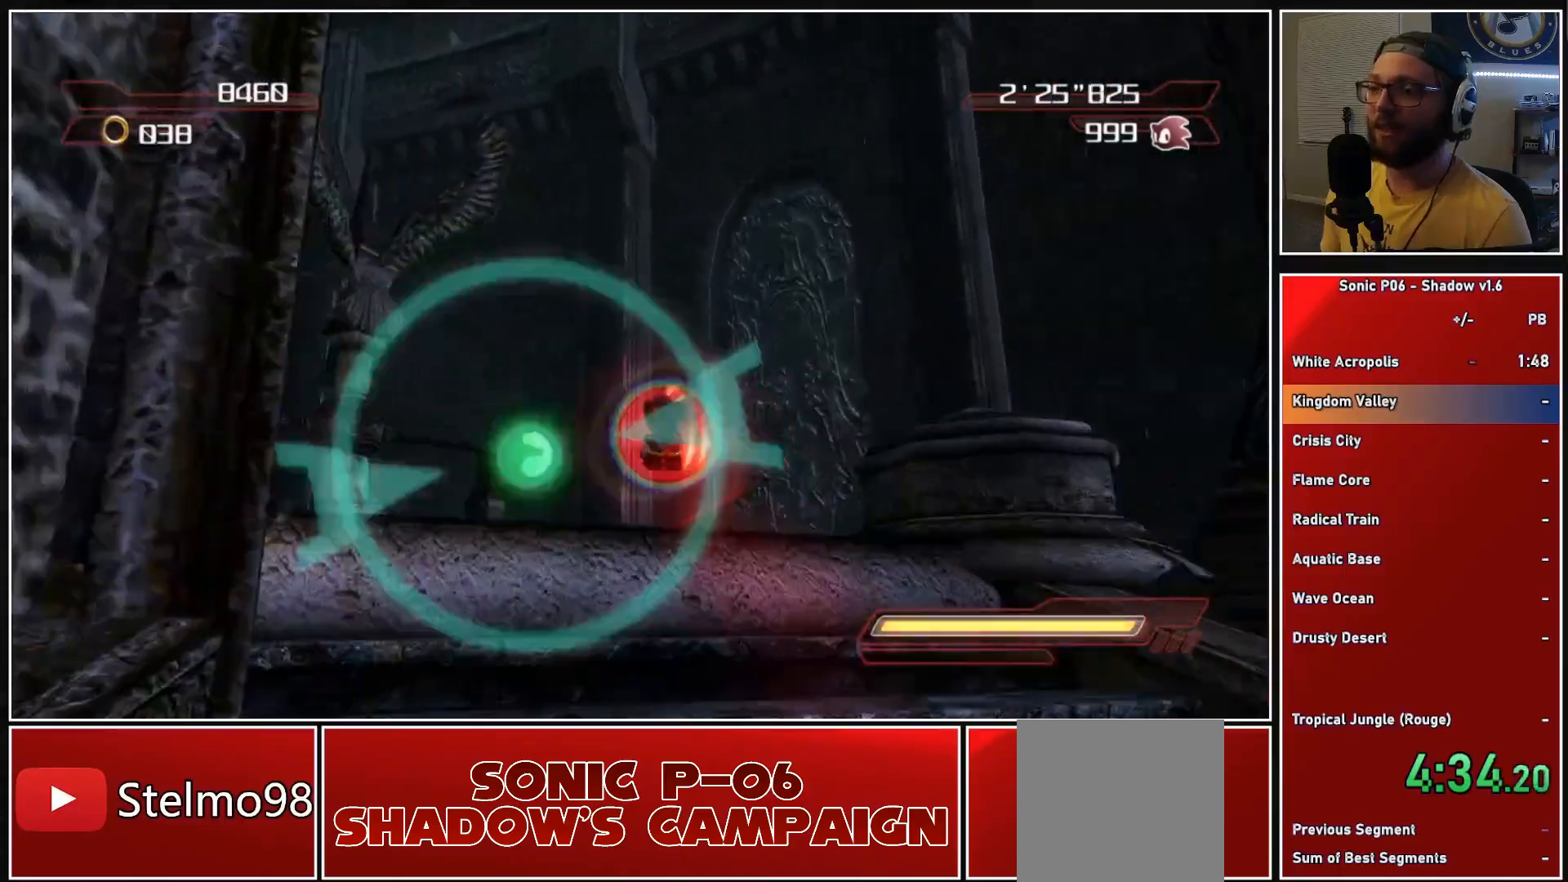
{"buttons": ["A"], "left_stick": "left", "right_stick": "center", "events": [[83, "A", "down"], [217, "A", "up"], [300, "left_stick", "left"], [450, "A", "down"]]}
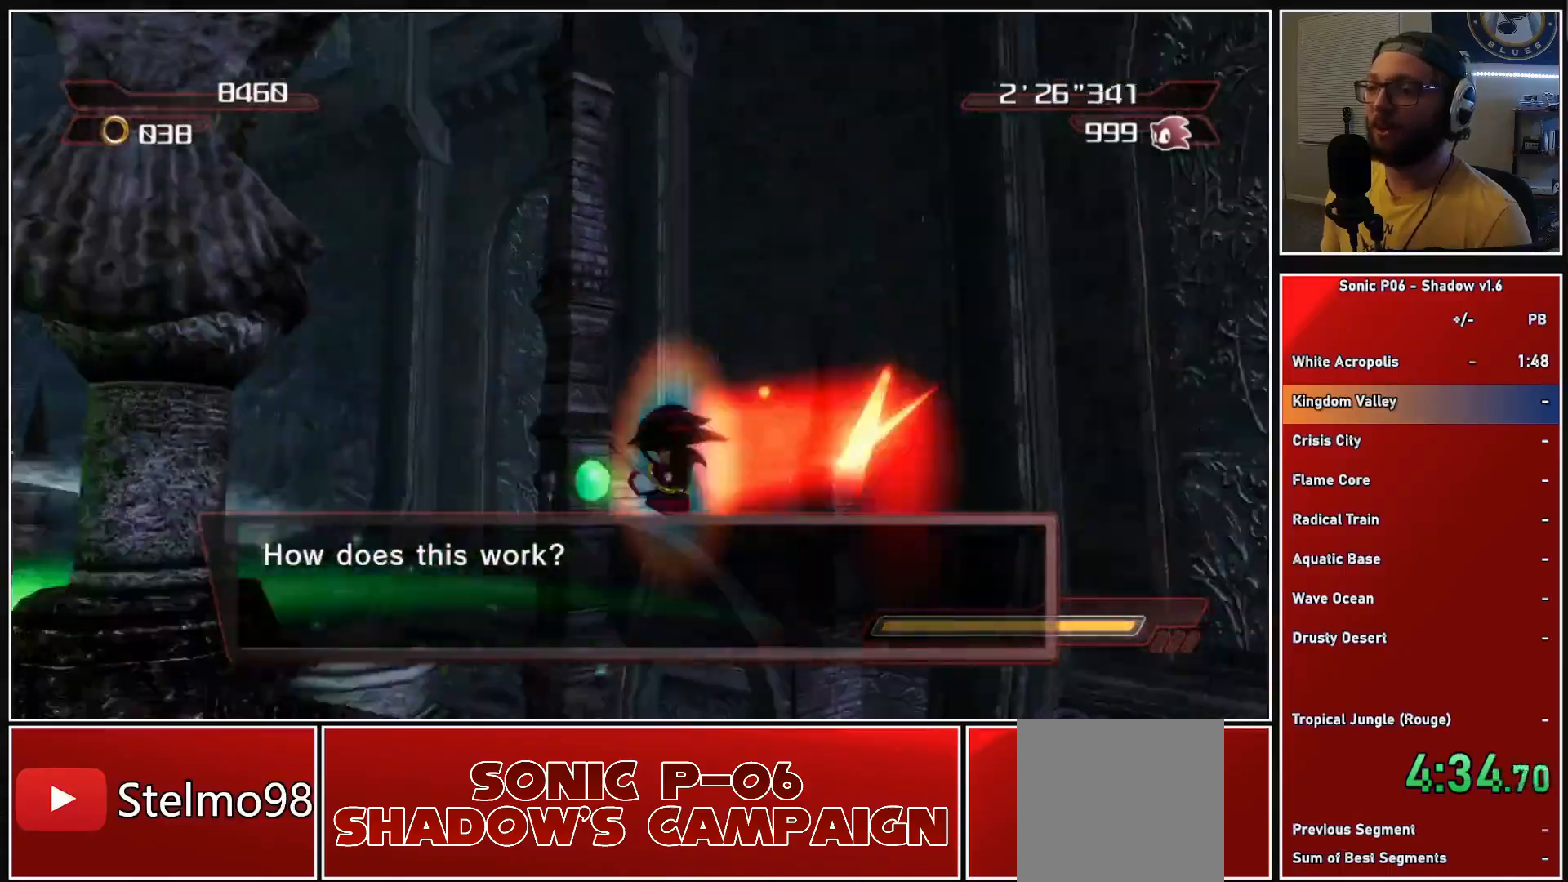
{"buttons": ["X"], "left_stick": "center", "right_stick": "center", "events": [[50, "A", "up"], [117, "left_stick", "center"], [150, "X", "down"], [217, "X", "up"], [300, "X", "down"], [383, "X", "up"], [450, "X", "down"]]}
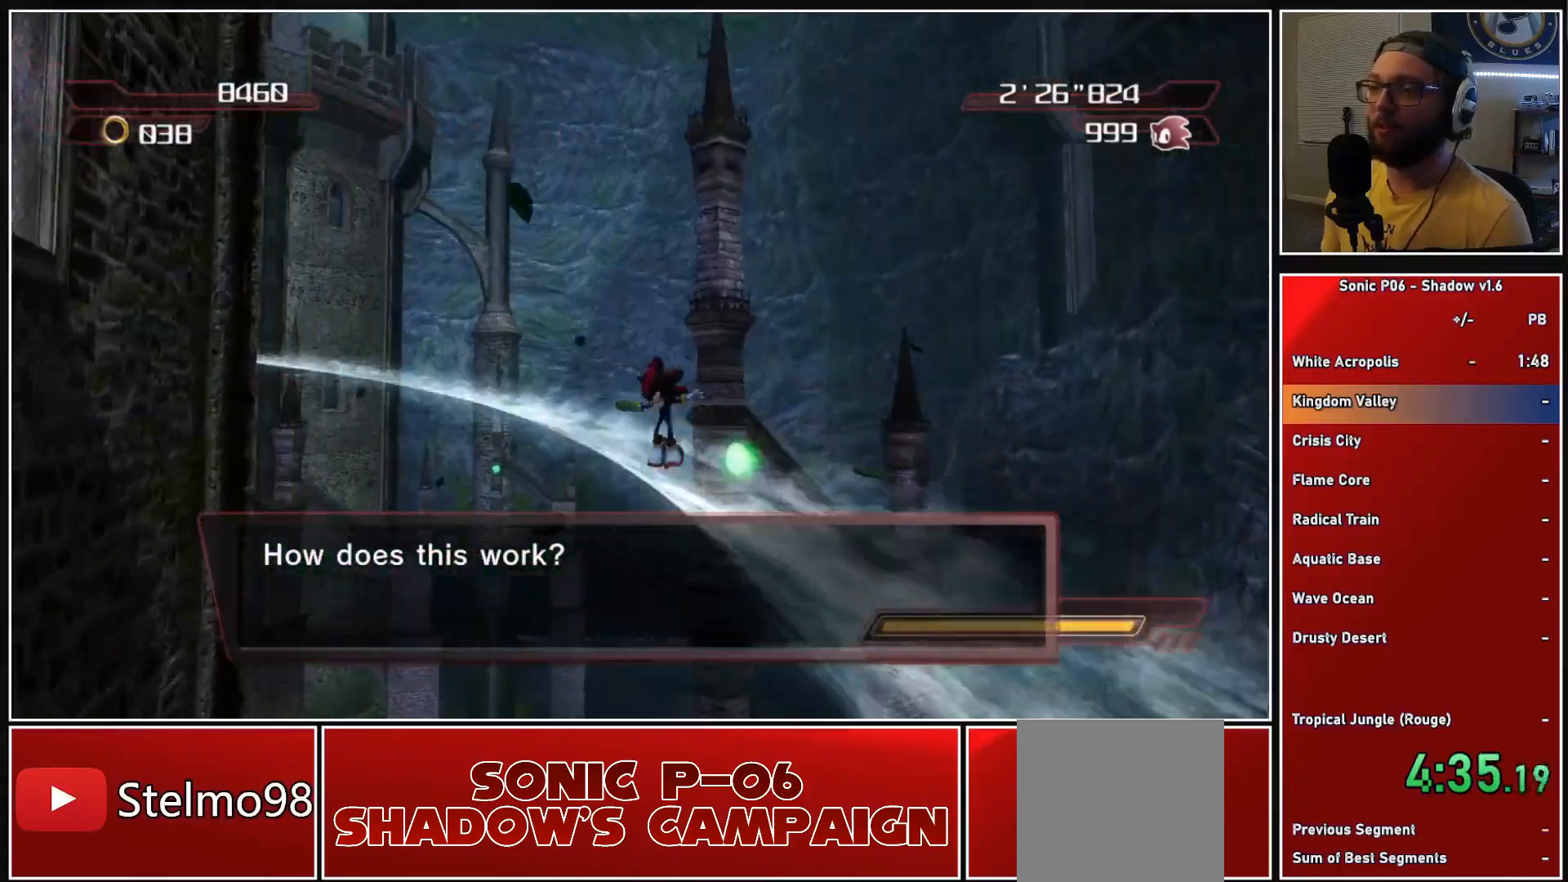
{"buttons": ["X"], "left_stick": "up", "right_stick": "center", "events": [[50, "X", "up"], [50, "left_stick", "up"], [133, "X", "down"], [233, "X", "up"], [283, "X", "down"], [367, "X", "up"], [450, "X", "down"]]}